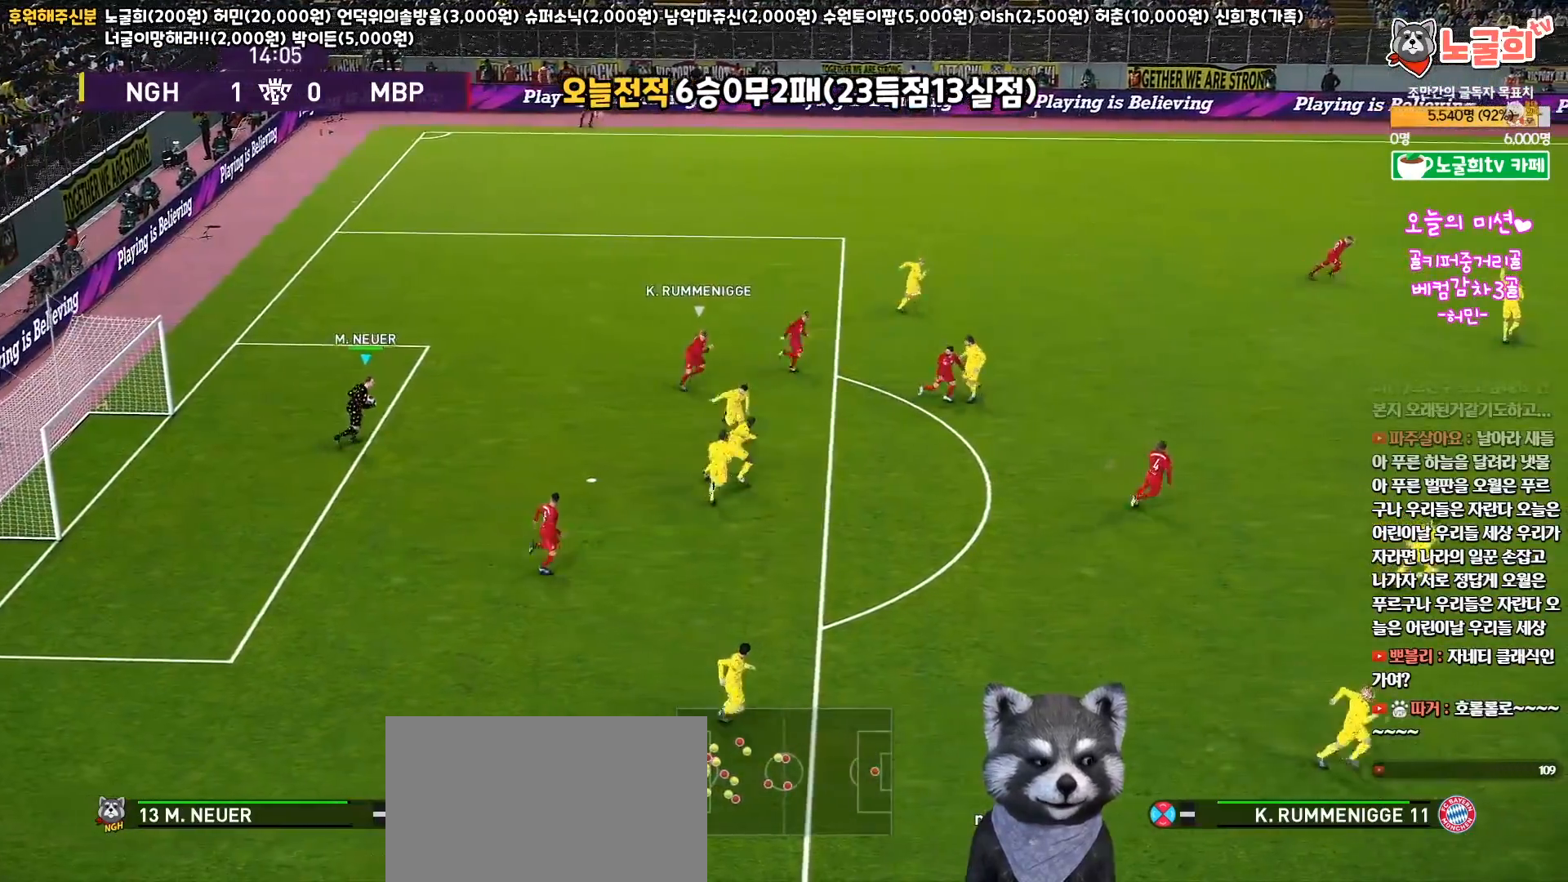
Gameplay with a controller (PlayStation layout); each line is a JSON object with the inputs held at the frame after it. "events" lists button and stick changes between this image and that frame as [ms after this image, input, new state], when the widget could be followed in between.
{"buttons": [], "left_stick": "right", "right_stick": "center", "events": [[433, "R1", "up"], [483, "left_stick", "right"]]}
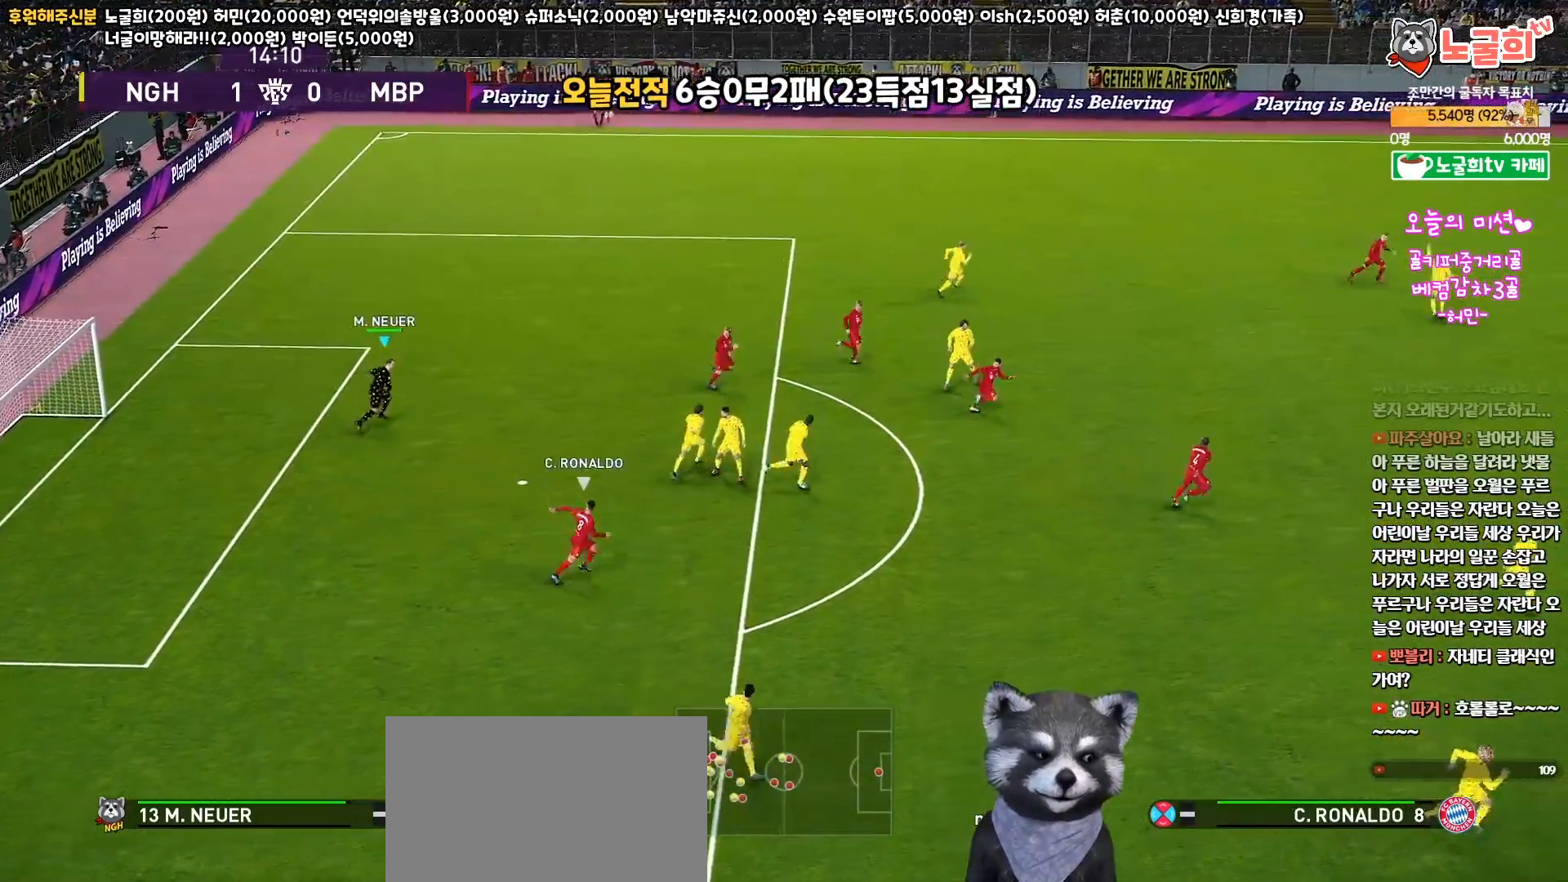
{"buttons": [], "left_stick": "right", "right_stick": "center", "events": []}
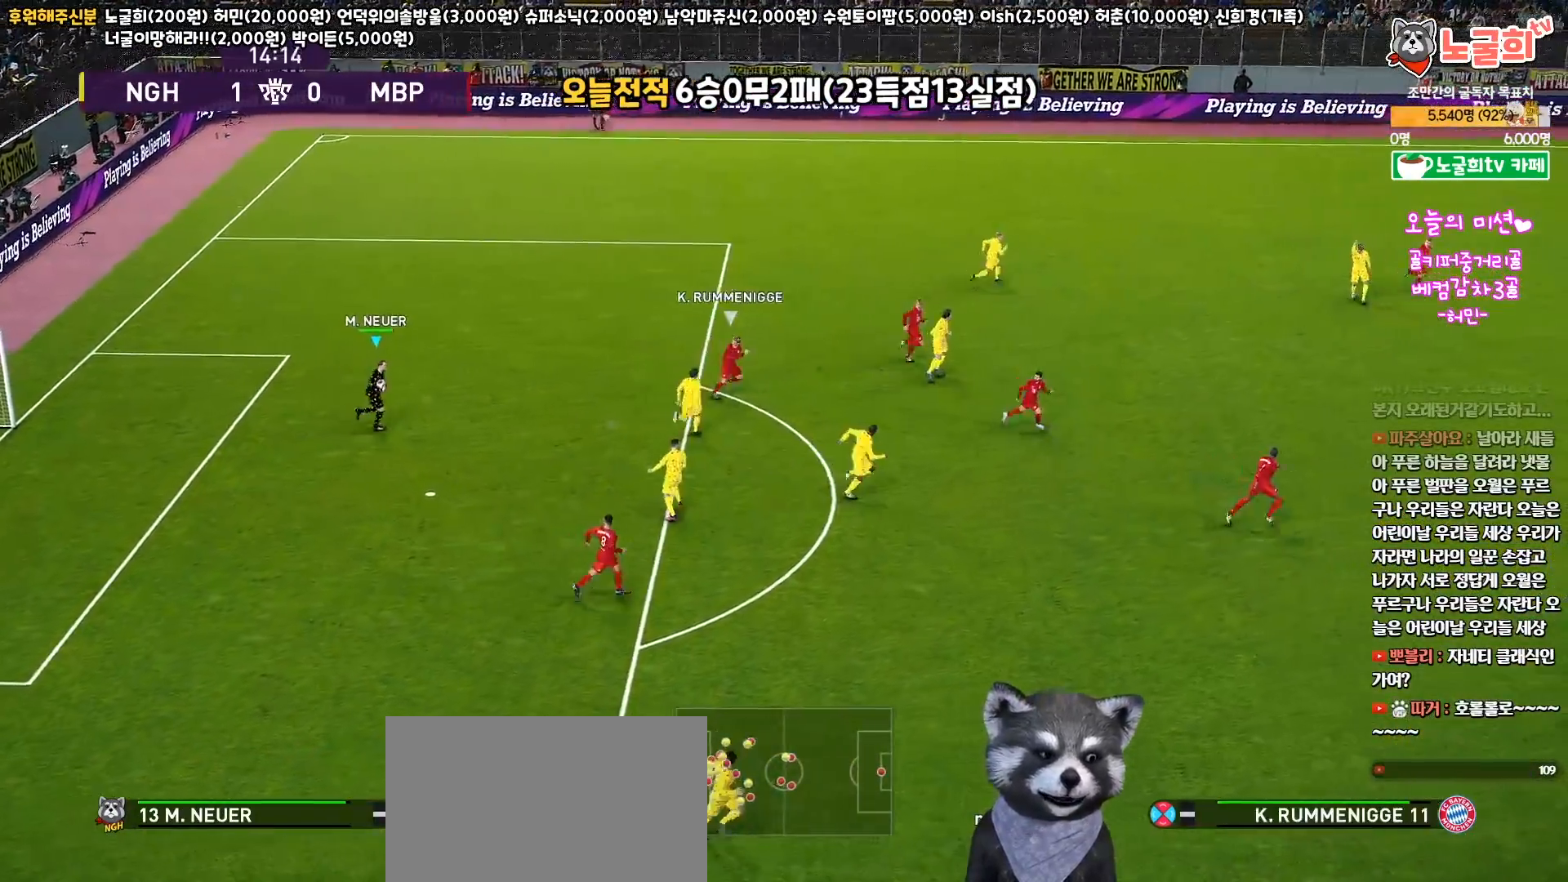
{"buttons": [], "left_stick": "up-right", "right_stick": "center", "events": [[83, "left_stick", "up-right"]]}
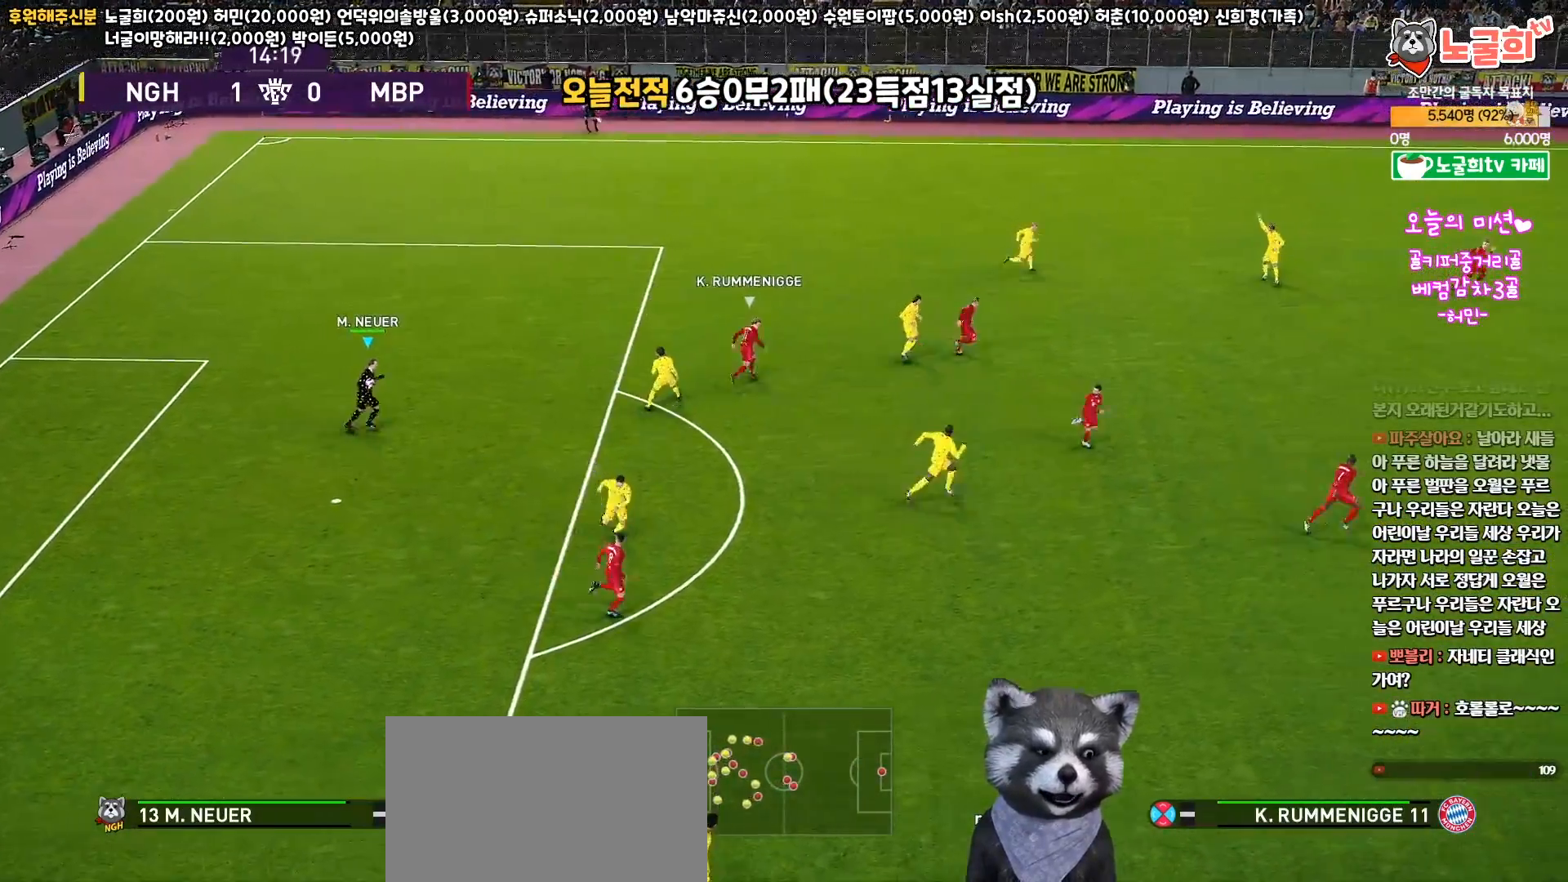
{"buttons": ["L3"], "left_stick": "down-right", "right_stick": "center", "events": [[67, "left_stick", "down-right"], [100, "CIRCLE", "down"], [100, "L3", "down"], [333, "CIRCLE", "up"]]}
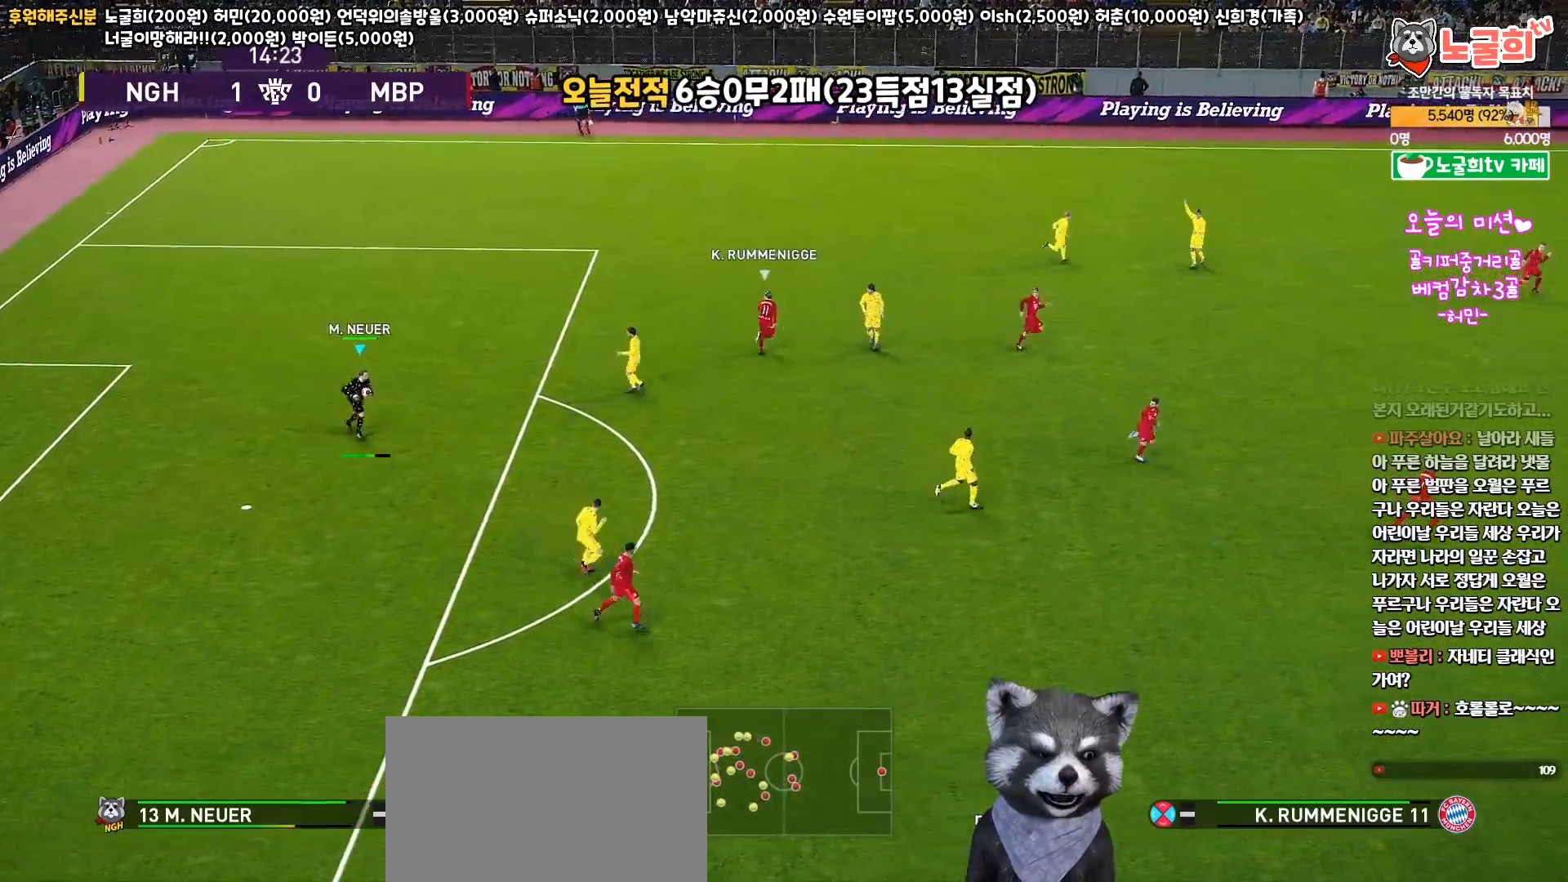
{"buttons": ["L3"], "left_stick": "down-right", "right_stick": "center", "events": []}
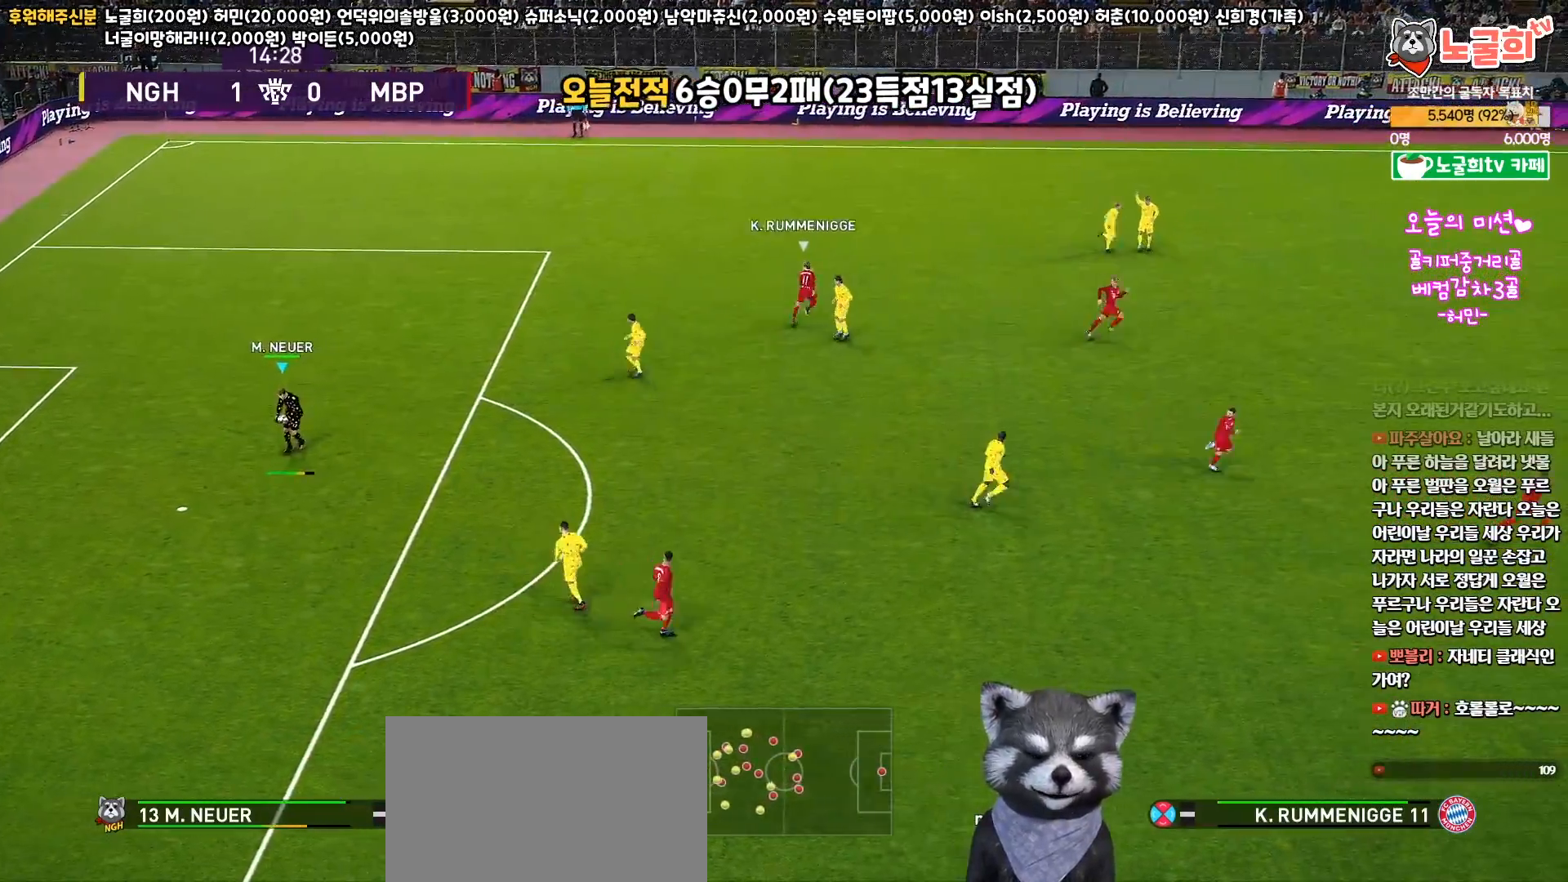
{"buttons": ["L3"], "left_stick": "down-right", "right_stick": "center", "events": []}
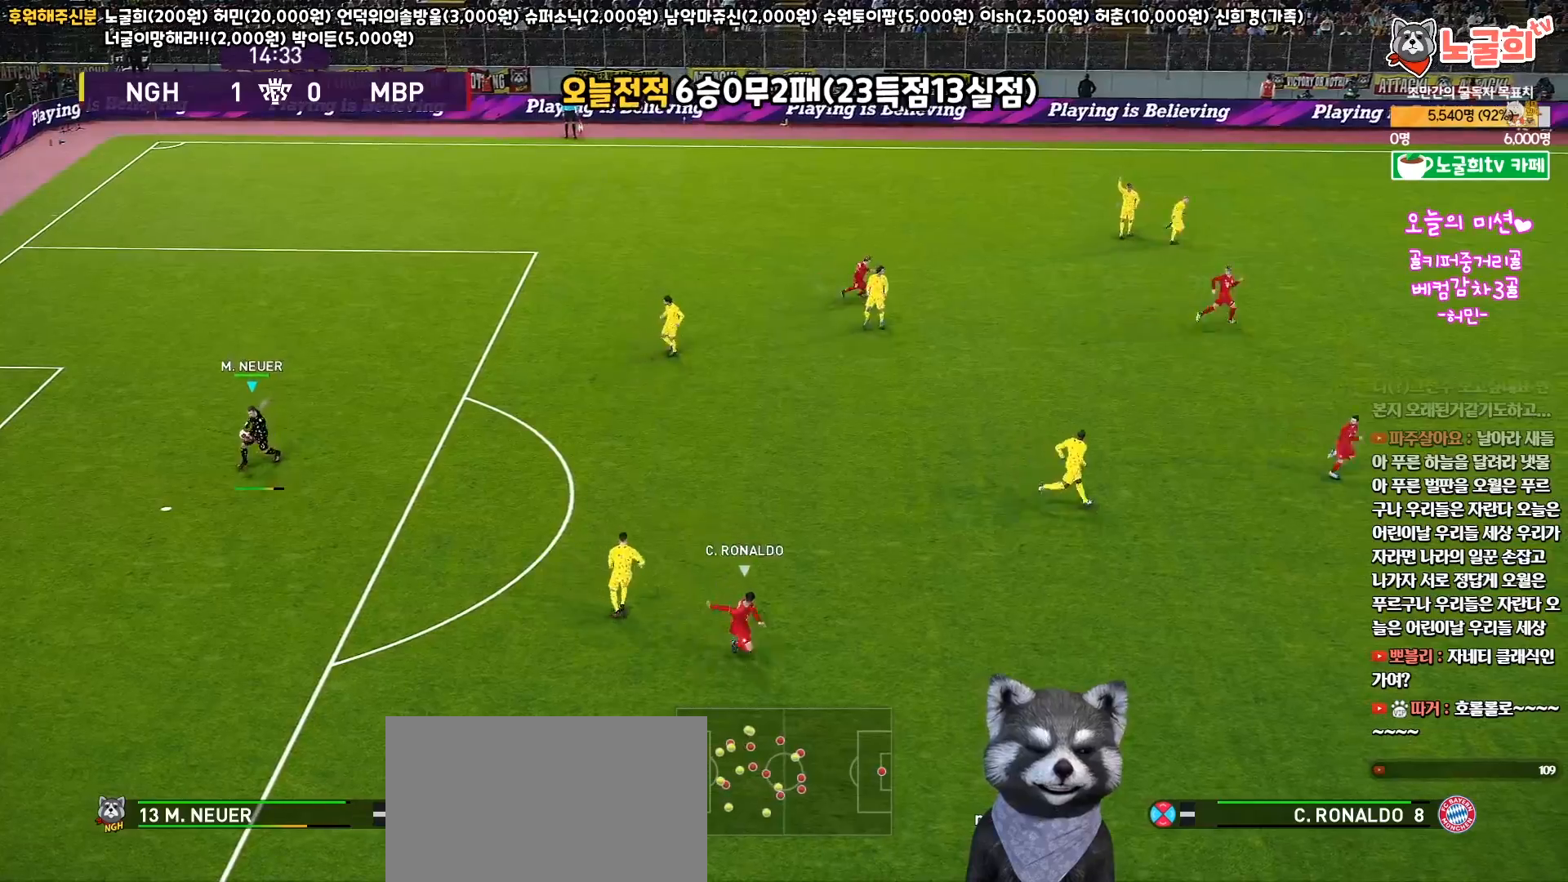
{"buttons": [], "left_stick": "down-right", "right_stick": "center", "events": [[283, "L3", "up"]]}
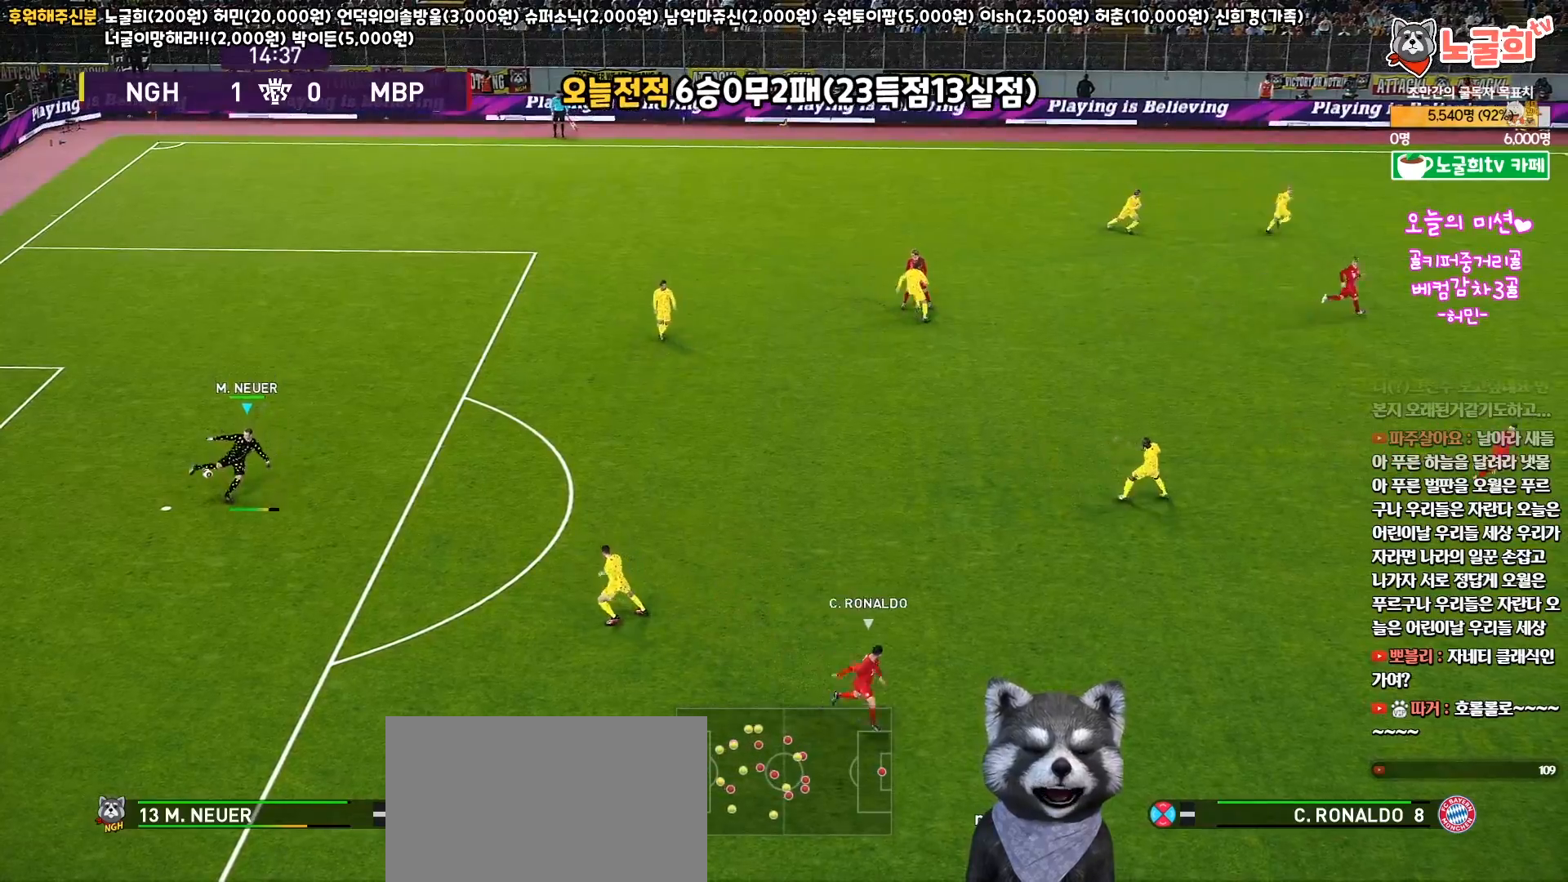
{"buttons": [], "left_stick": "center", "right_stick": "center", "events": [[200, "left_stick", "center"]]}
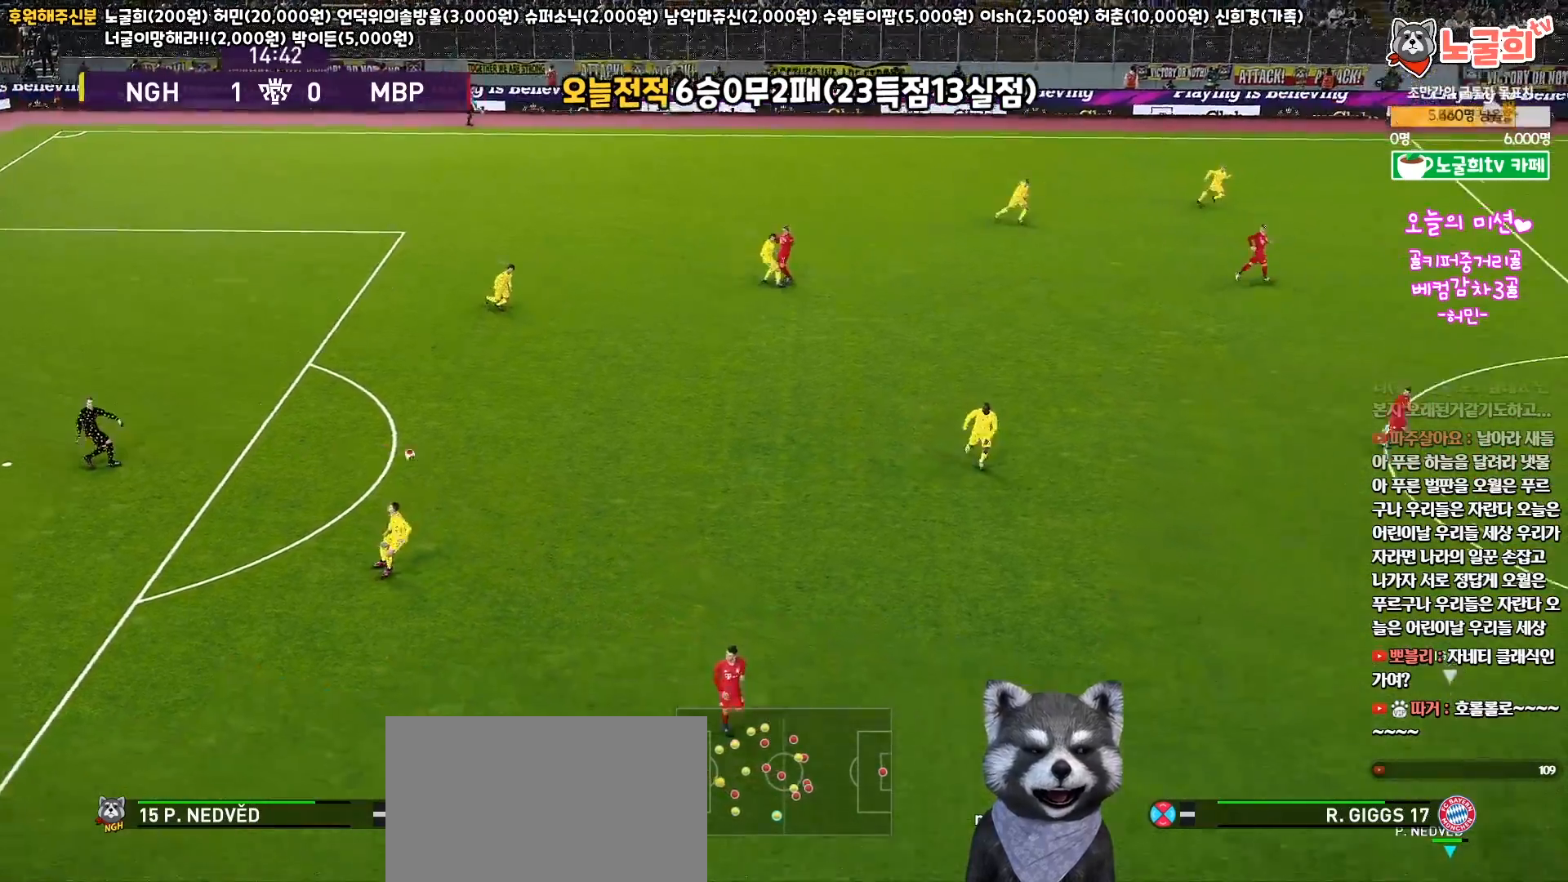
{"buttons": [], "left_stick": "center", "right_stick": "center", "events": []}
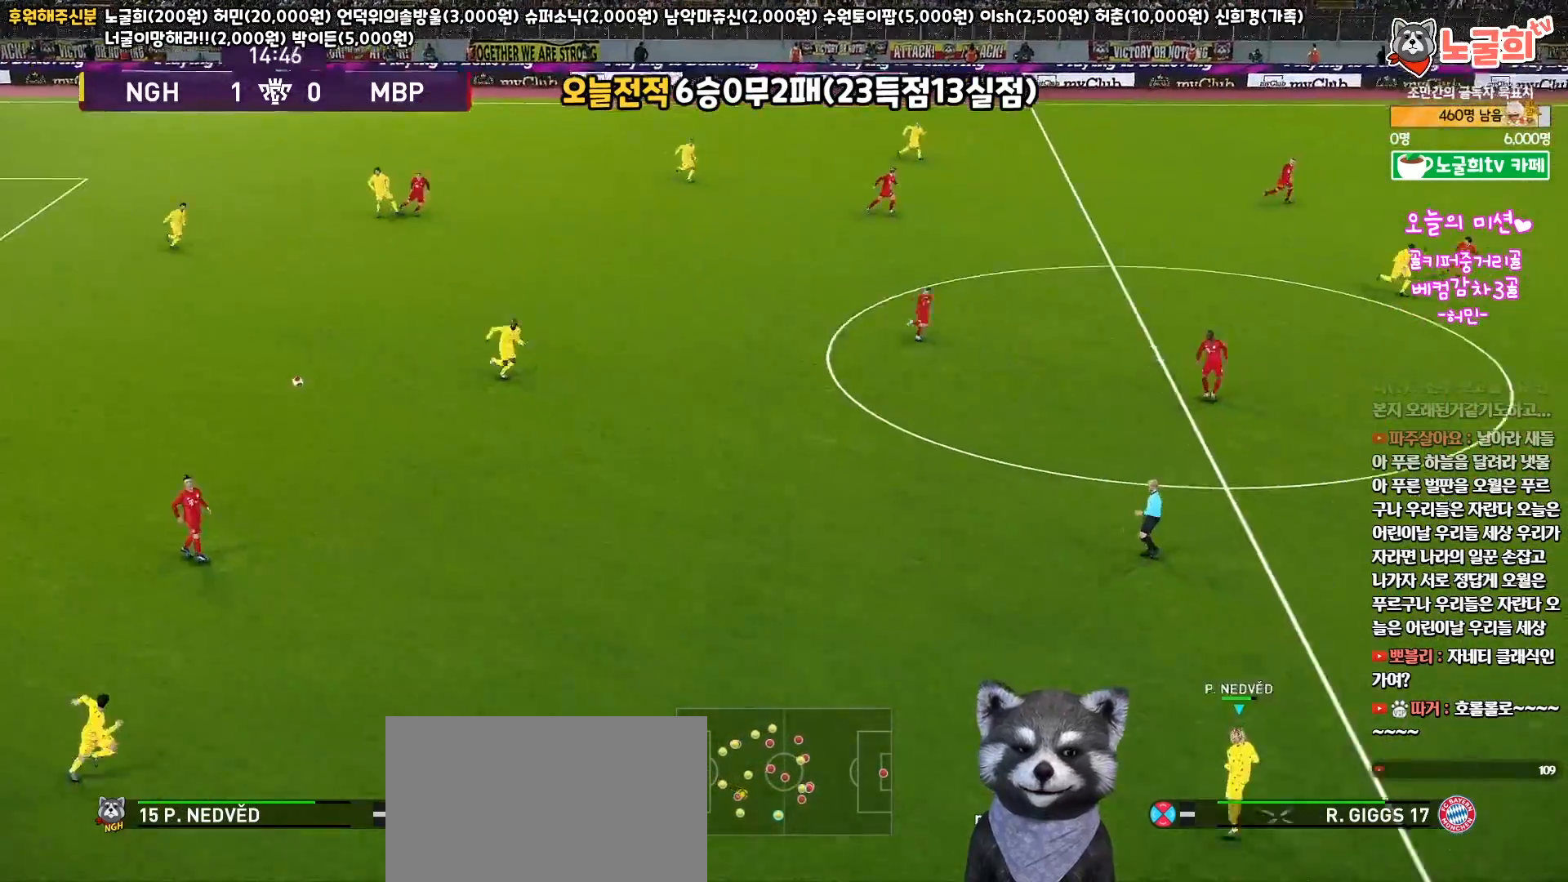
{"buttons": [], "left_stick": "up-right", "right_stick": "center", "events": [[200, "left_stick", "up-right"]]}
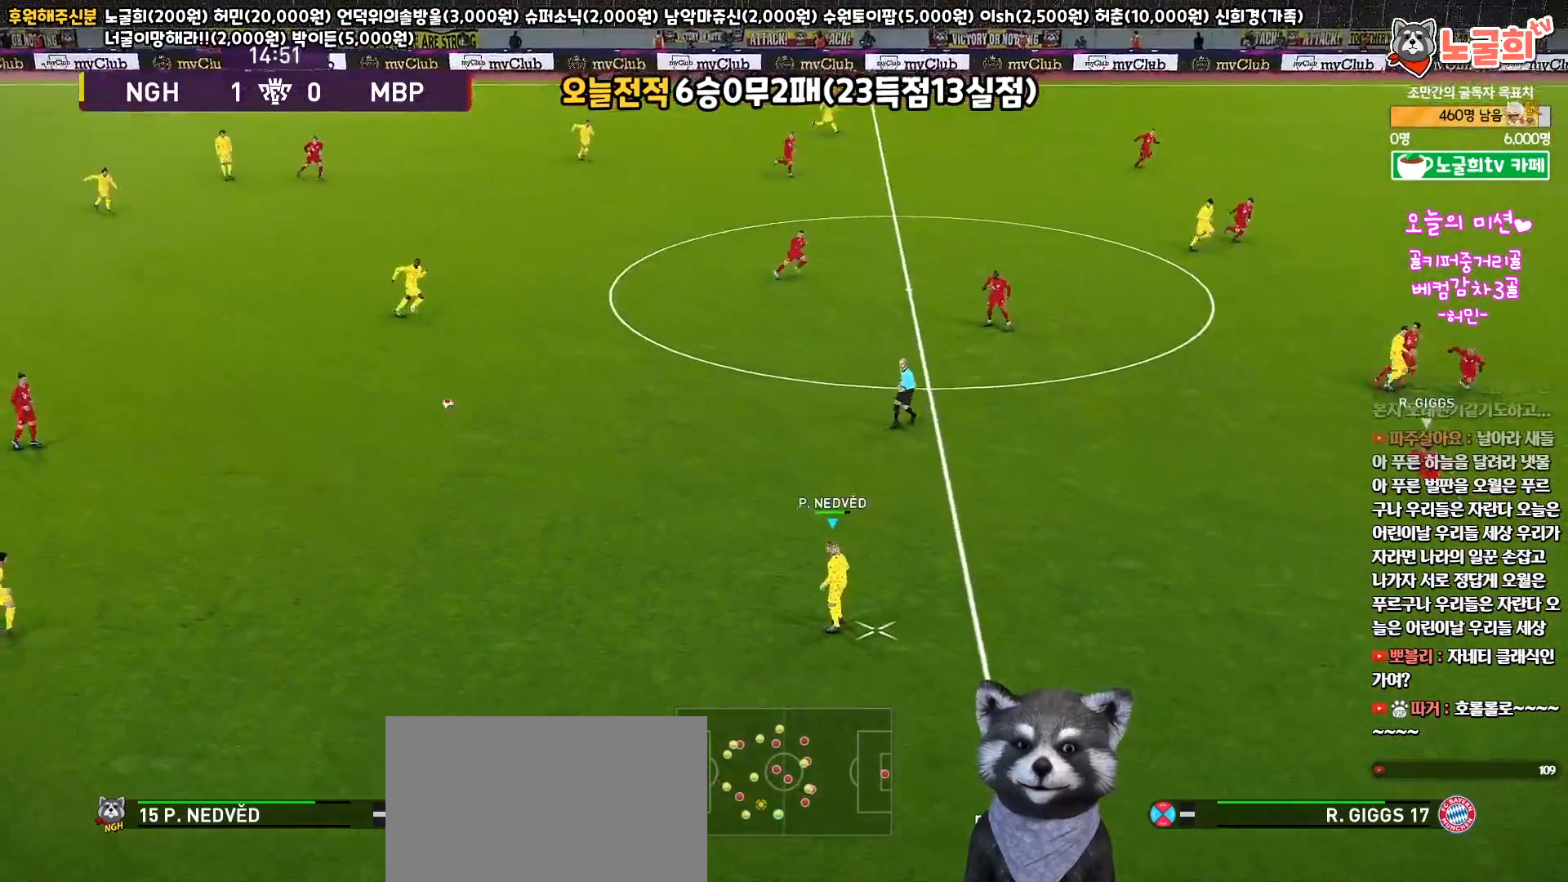
{"buttons": [], "left_stick": "up-right", "right_stick": "center", "events": []}
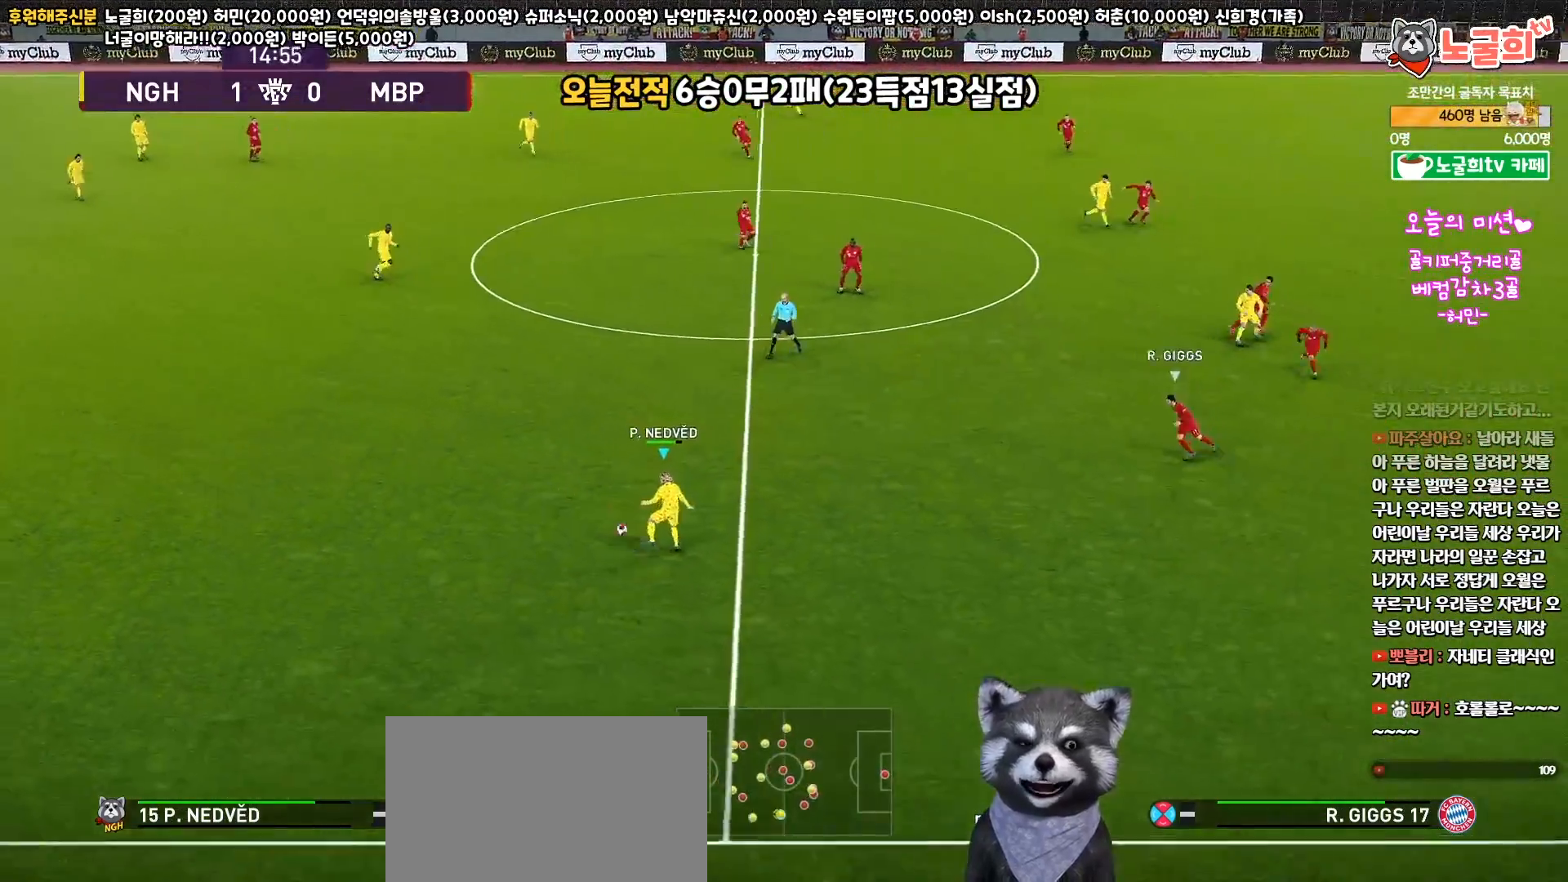
{"buttons": [], "left_stick": "up", "right_stick": "center", "events": [[150, "left_stick", "up"]]}
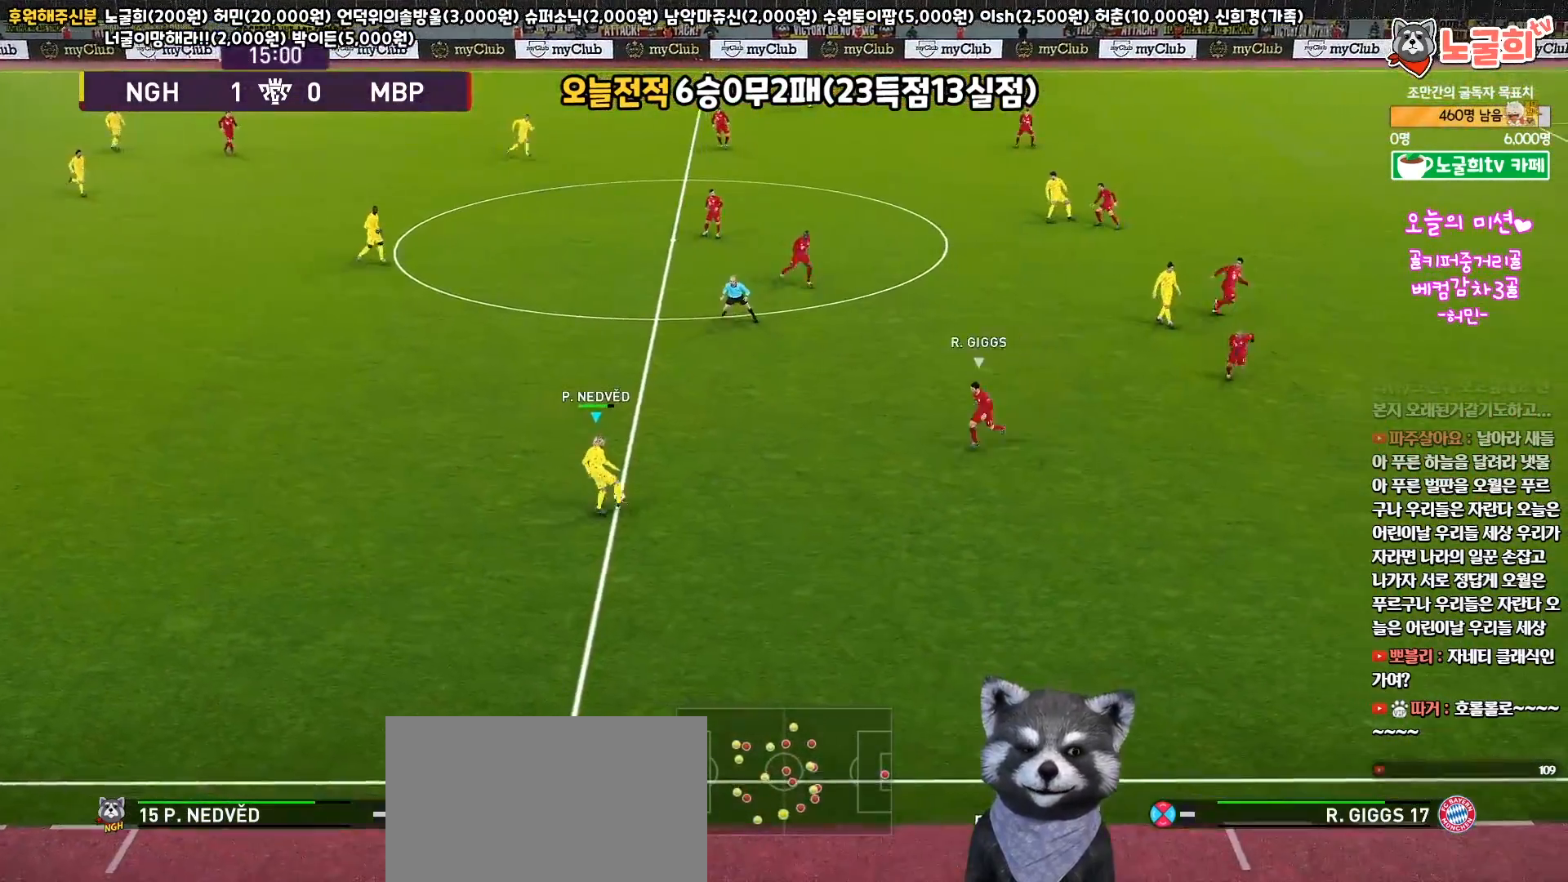
{"buttons": [], "left_stick": "up", "right_stick": "center", "events": [[117, "TRIANGLE", "down"], [233, "TRIANGLE", "up"]]}
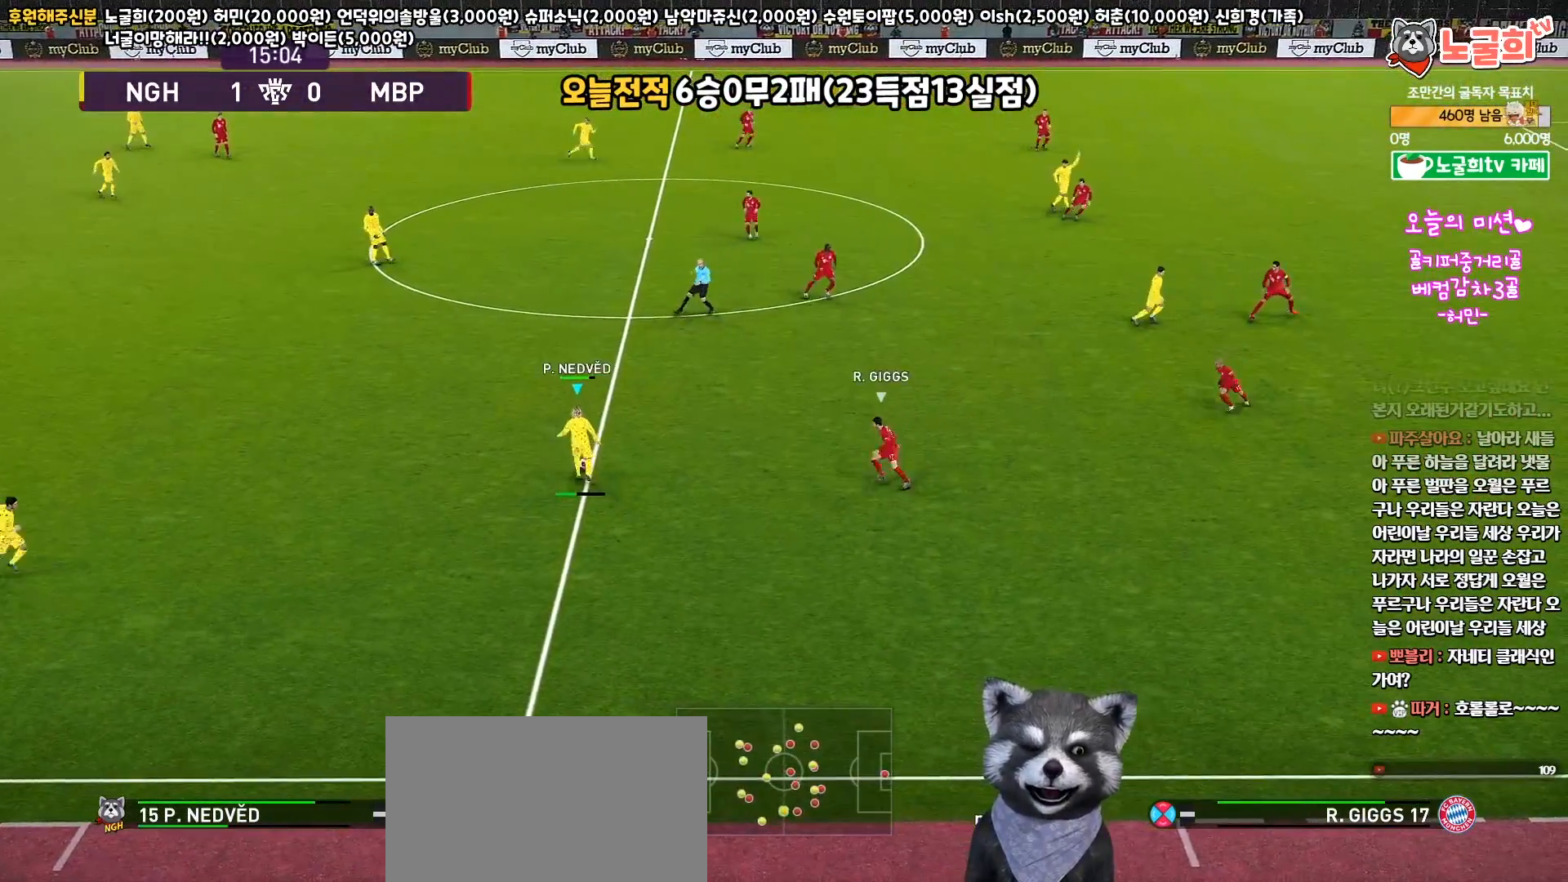
{"buttons": [], "left_stick": "right", "right_stick": "center", "events": [[233, "R2", "down"], [317, "left_stick", "right"], [450, "R2", "up"]]}
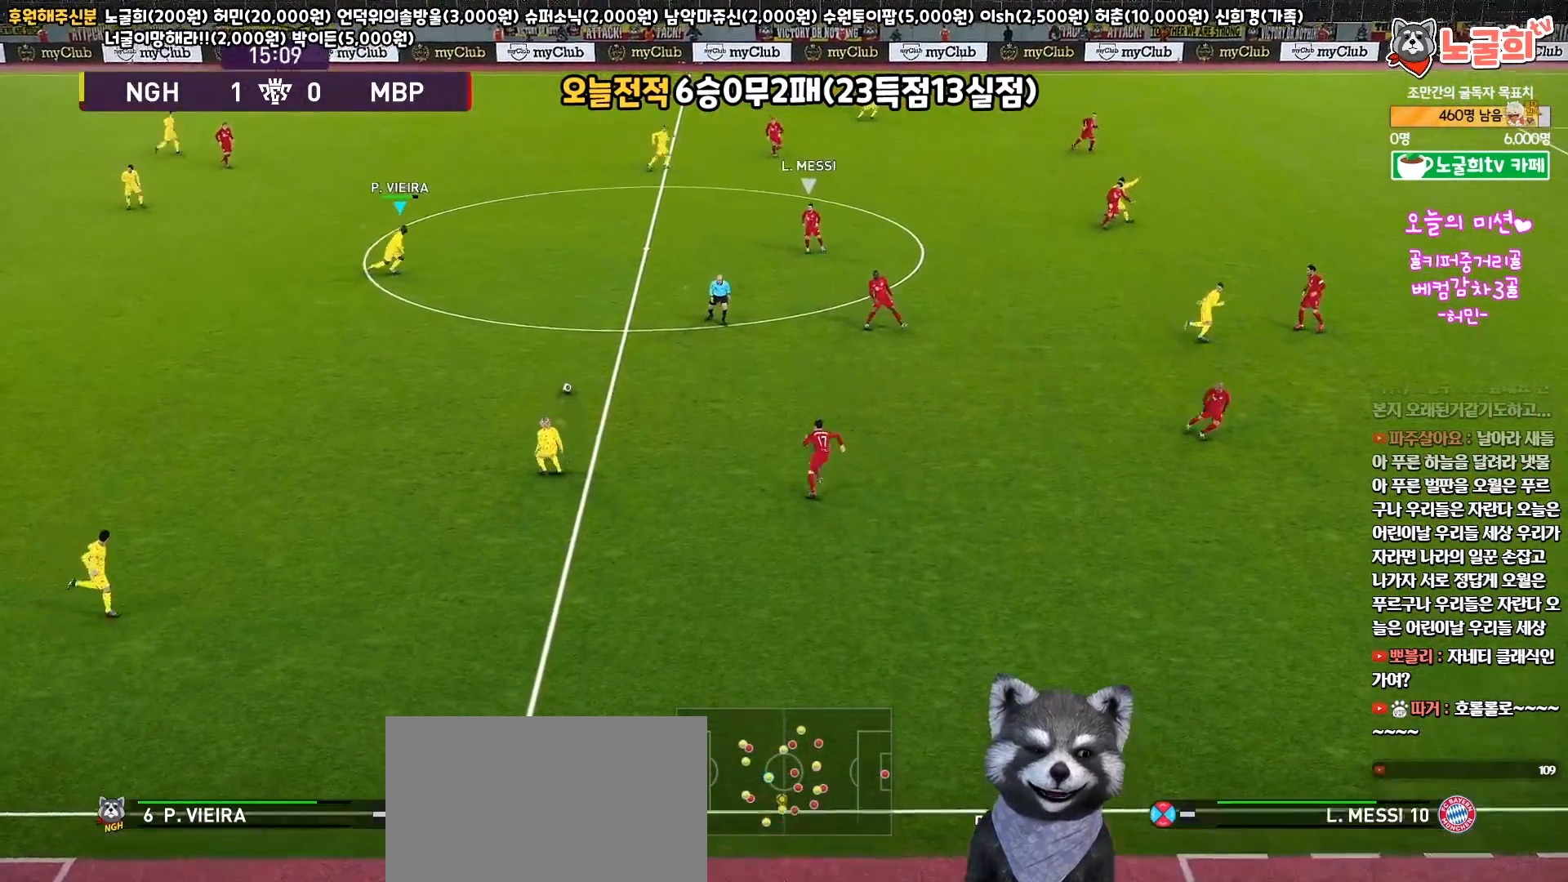
{"buttons": [], "left_stick": "right", "right_stick": "center", "events": []}
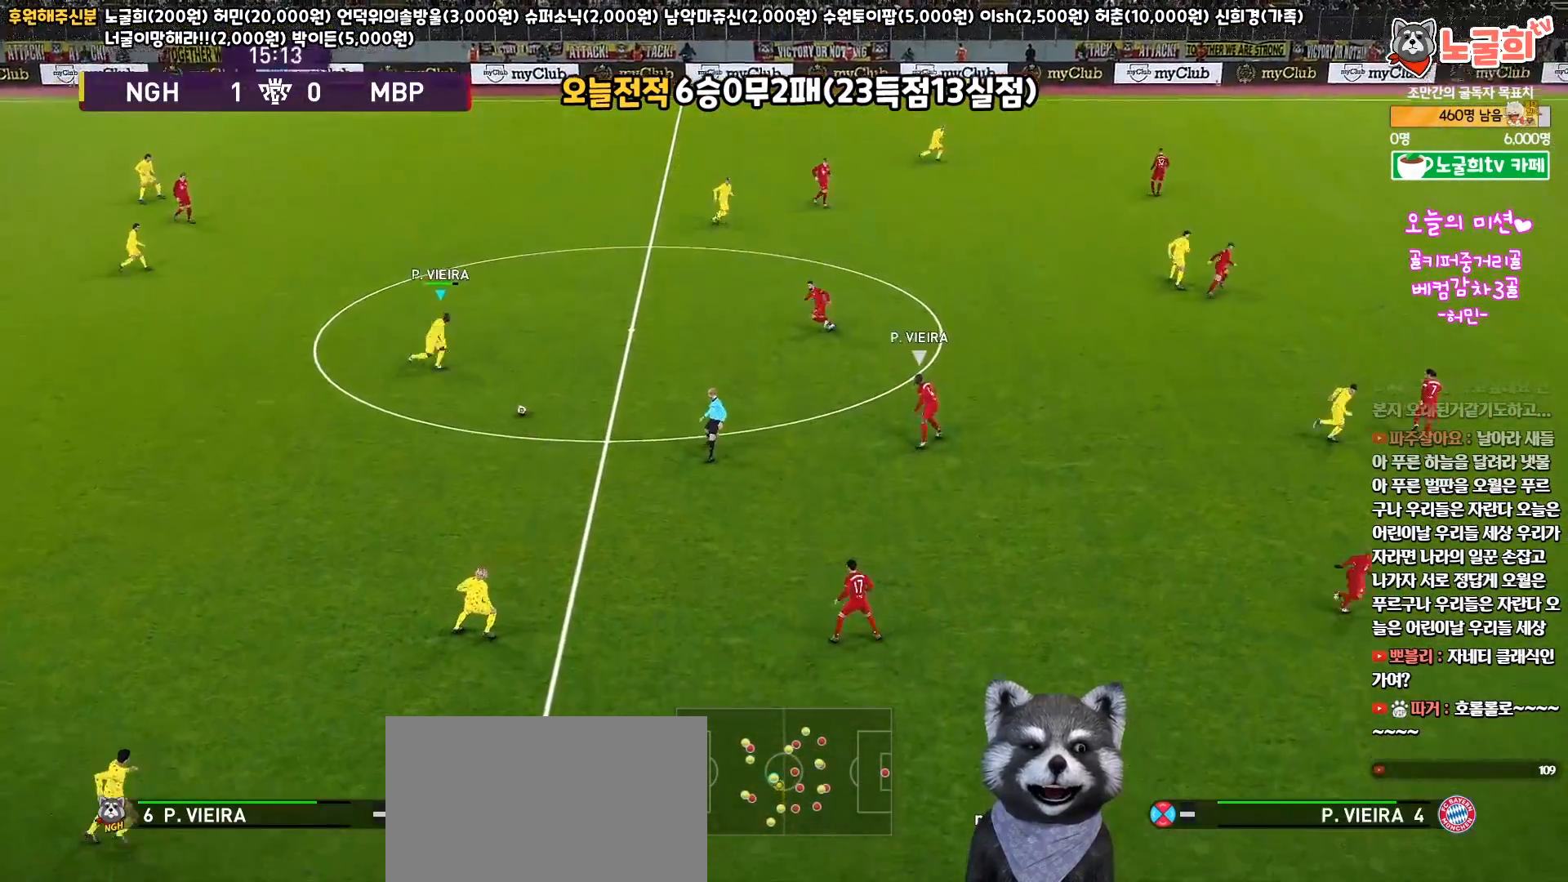
{"buttons": ["L3"], "left_stick": "up-right", "right_stick": "center", "events": [[283, "CROSS", "down"], [333, "L3", "down"], [333, "left_stick", "up-right"], [483, "CROSS", "up"]]}
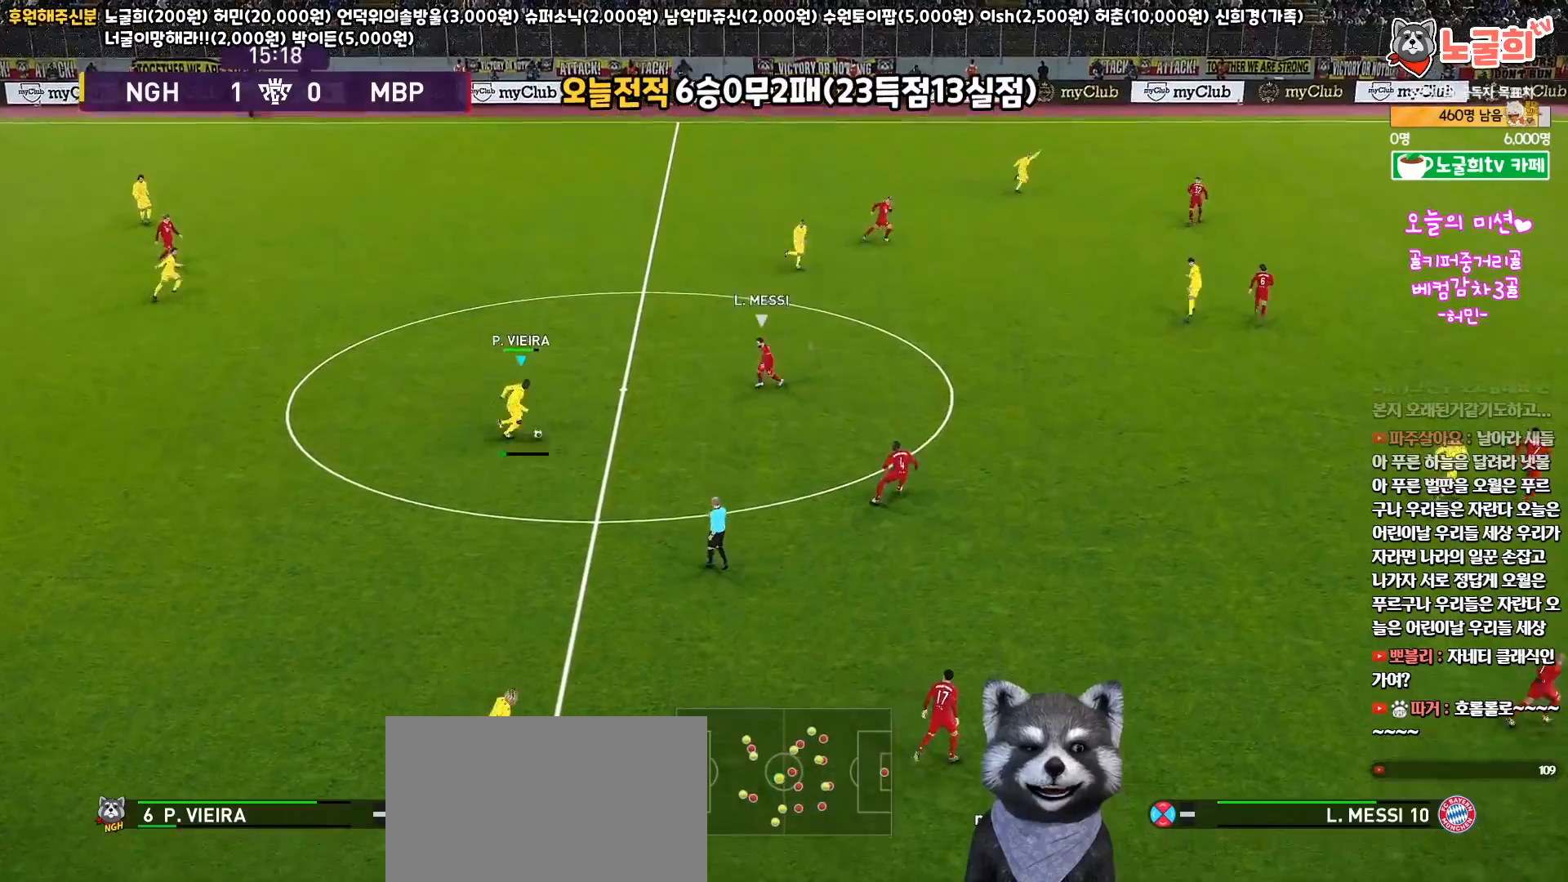
{"buttons": [], "left_stick": "up-right", "right_stick": "center", "events": [[350, "L3", "up"]]}
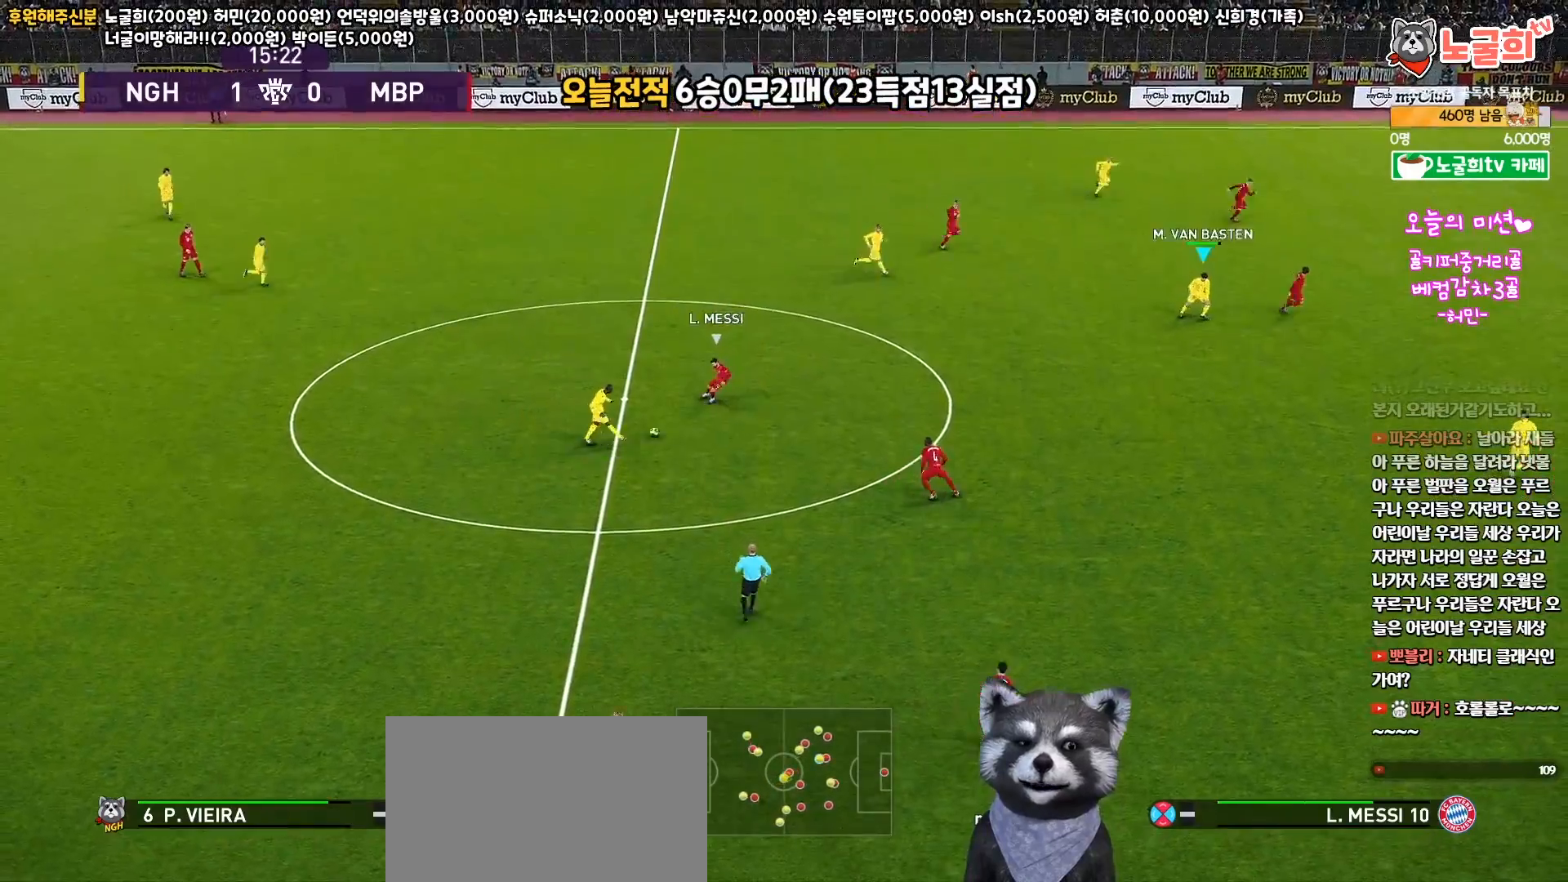
{"buttons": [], "left_stick": "center", "right_stick": "center", "events": [[67, "left_stick", "center"]]}
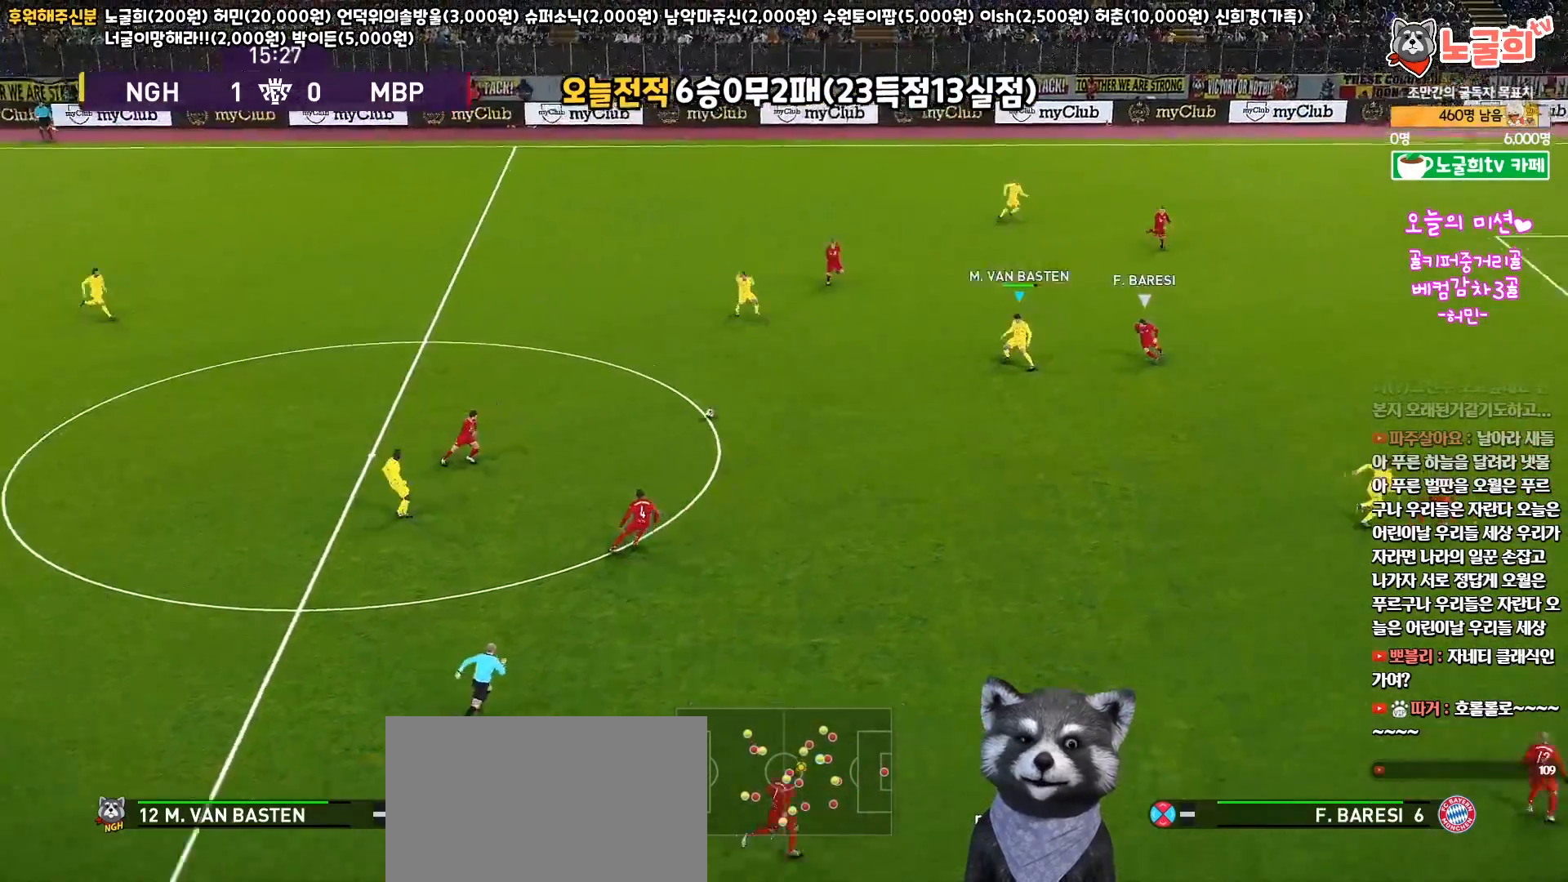
{"buttons": [], "left_stick": "right", "right_stick": "center", "events": [[383, "left_stick", "right"]]}
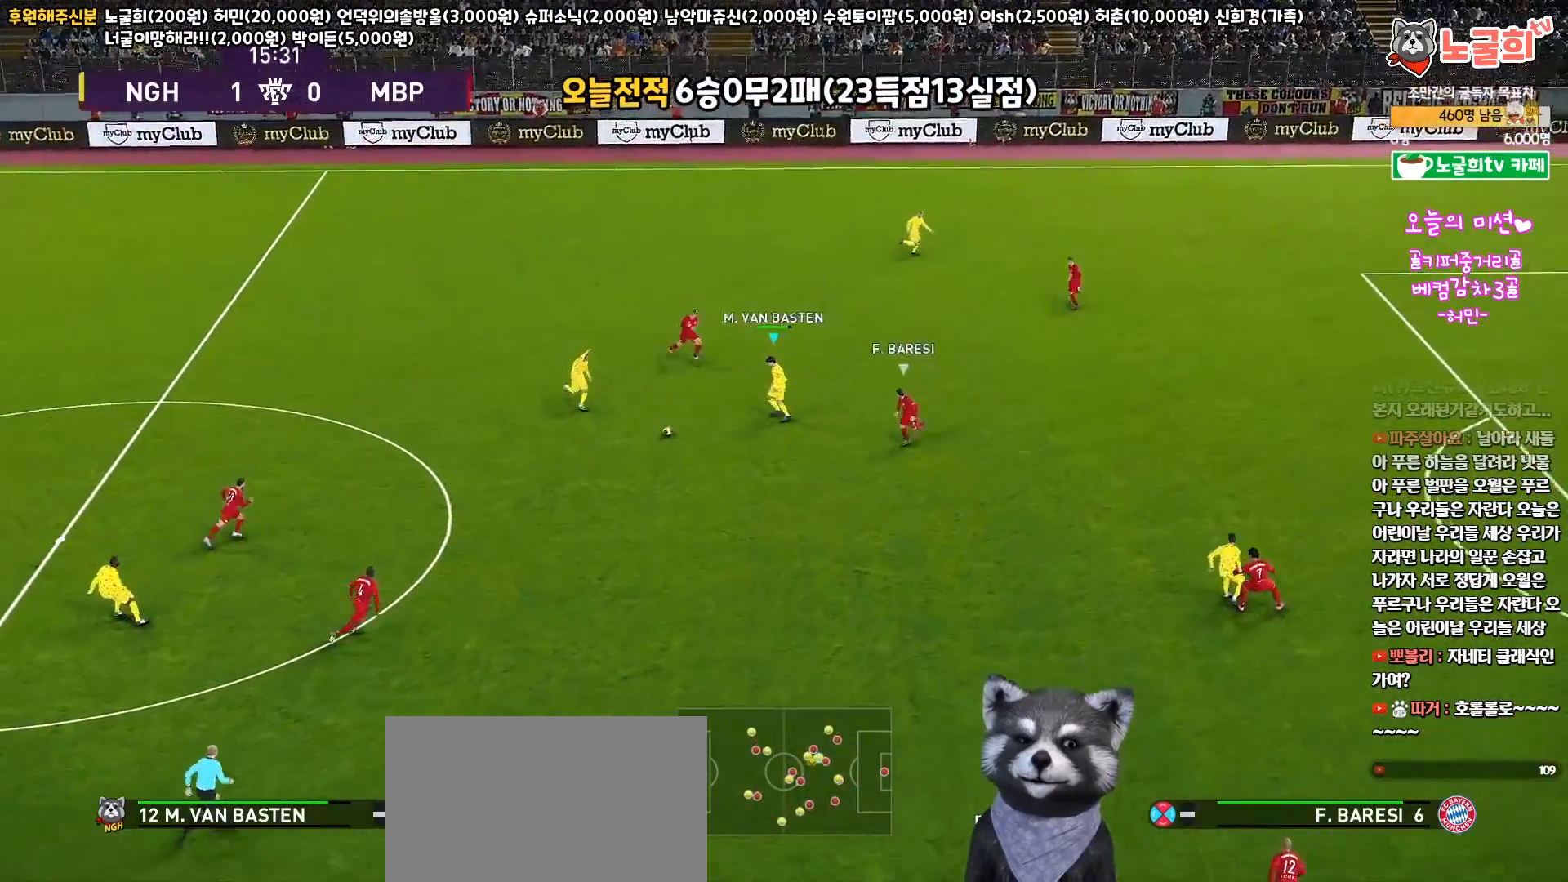
{"buttons": ["L3"], "left_stick": "up-right", "right_stick": "center", "events": [[83, "left_stick", "up-right"], [117, "CROSS", "down"], [167, "L3", "down"], [217, "CROSS", "up"], [333, "R2", "down"], [483, "R2", "up"]]}
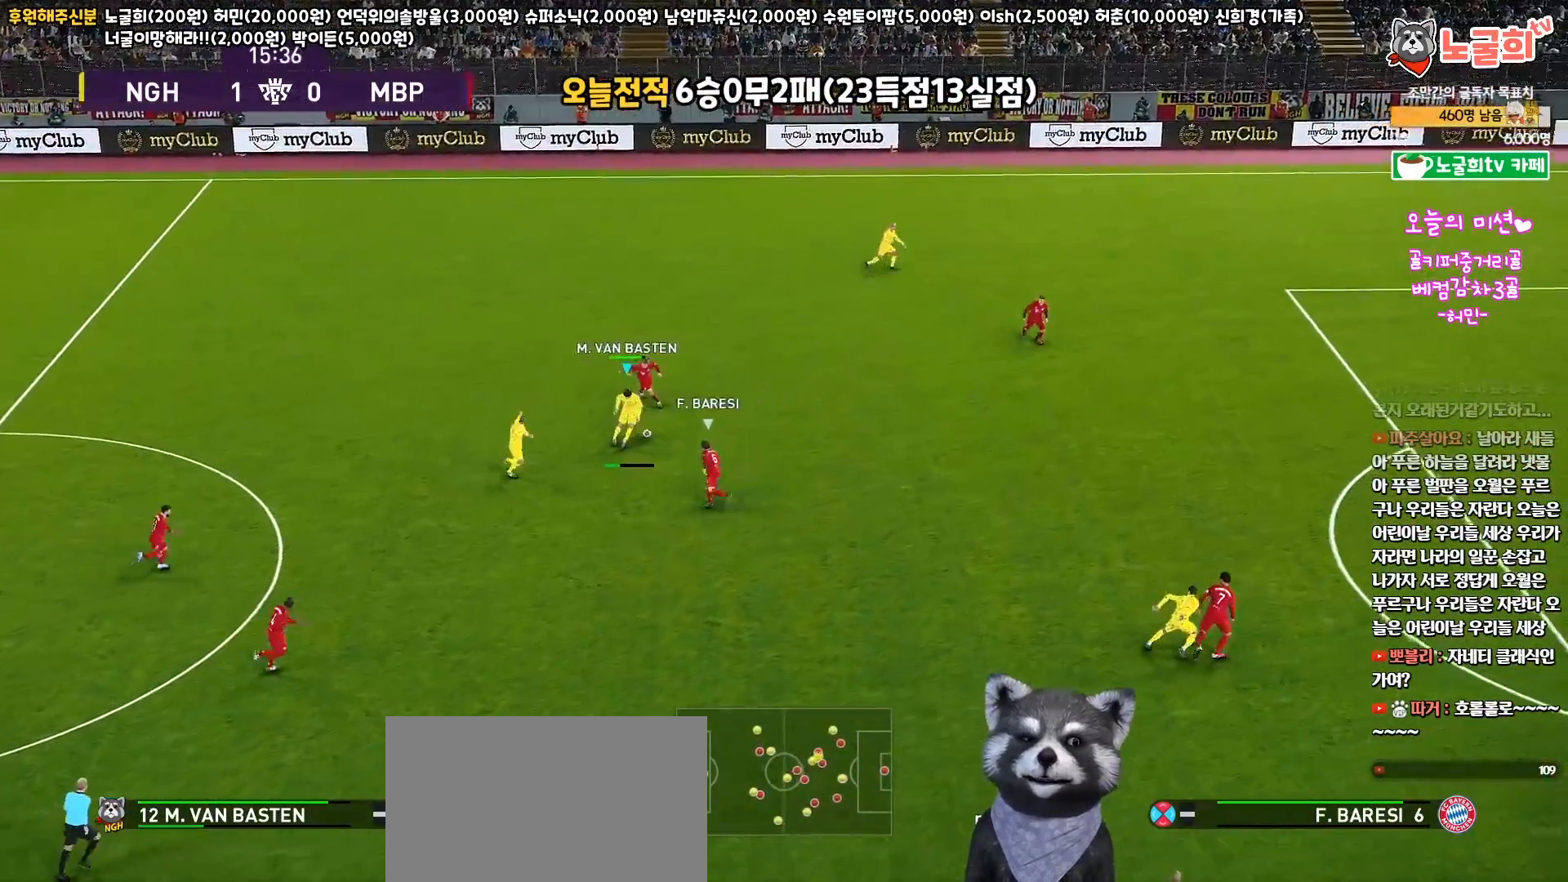
{"buttons": ["L3"], "left_stick": "up-right", "right_stick": "center", "events": []}
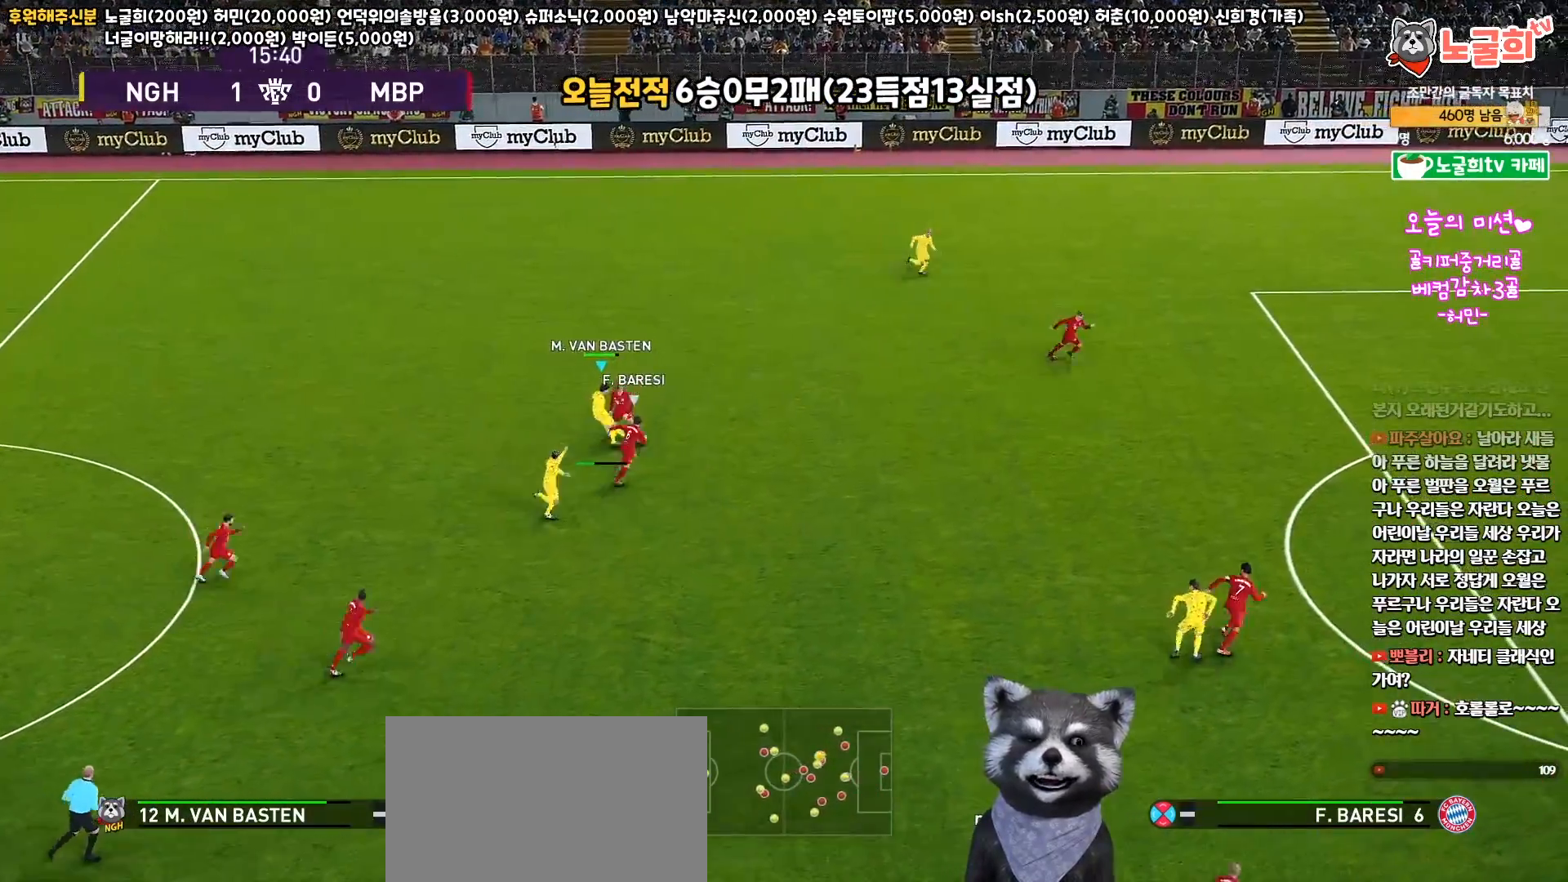
{"buttons": ["L1", "R1", "L3"], "left_stick": "left", "right_stick": "center", "events": [[83, "L3", "up"], [150, "left_stick", "right"], [283, "left_stick", "left"], [400, "R1", "down"], [433, "L1", "down"], [433, "L3", "down"]]}
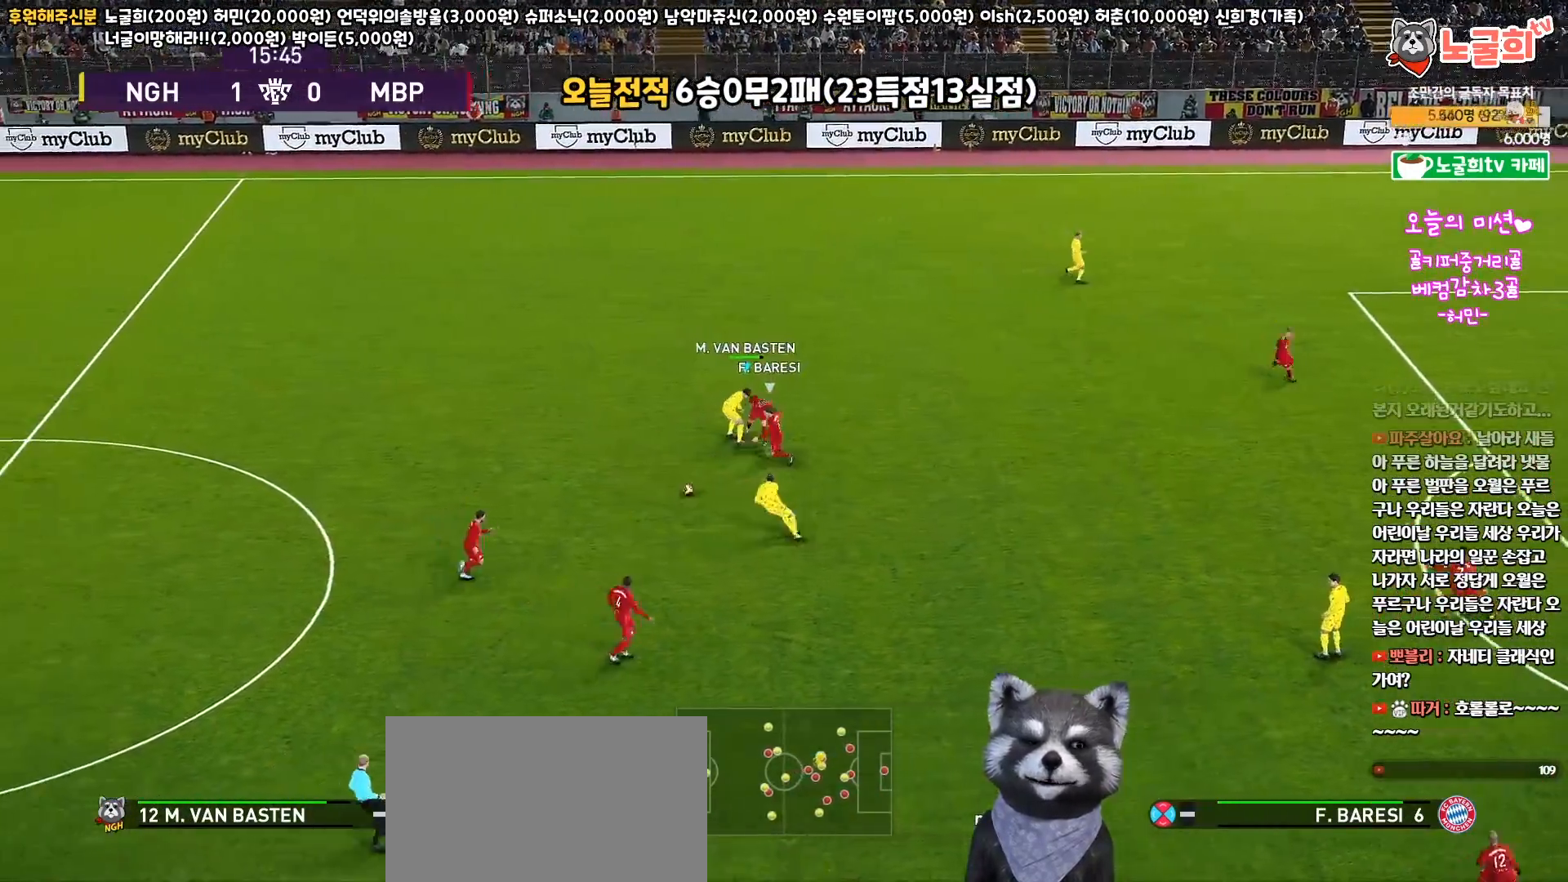
{"buttons": ["R1", "L3"], "left_stick": "left", "right_stick": "center", "events": [[83, "L1", "up"]]}
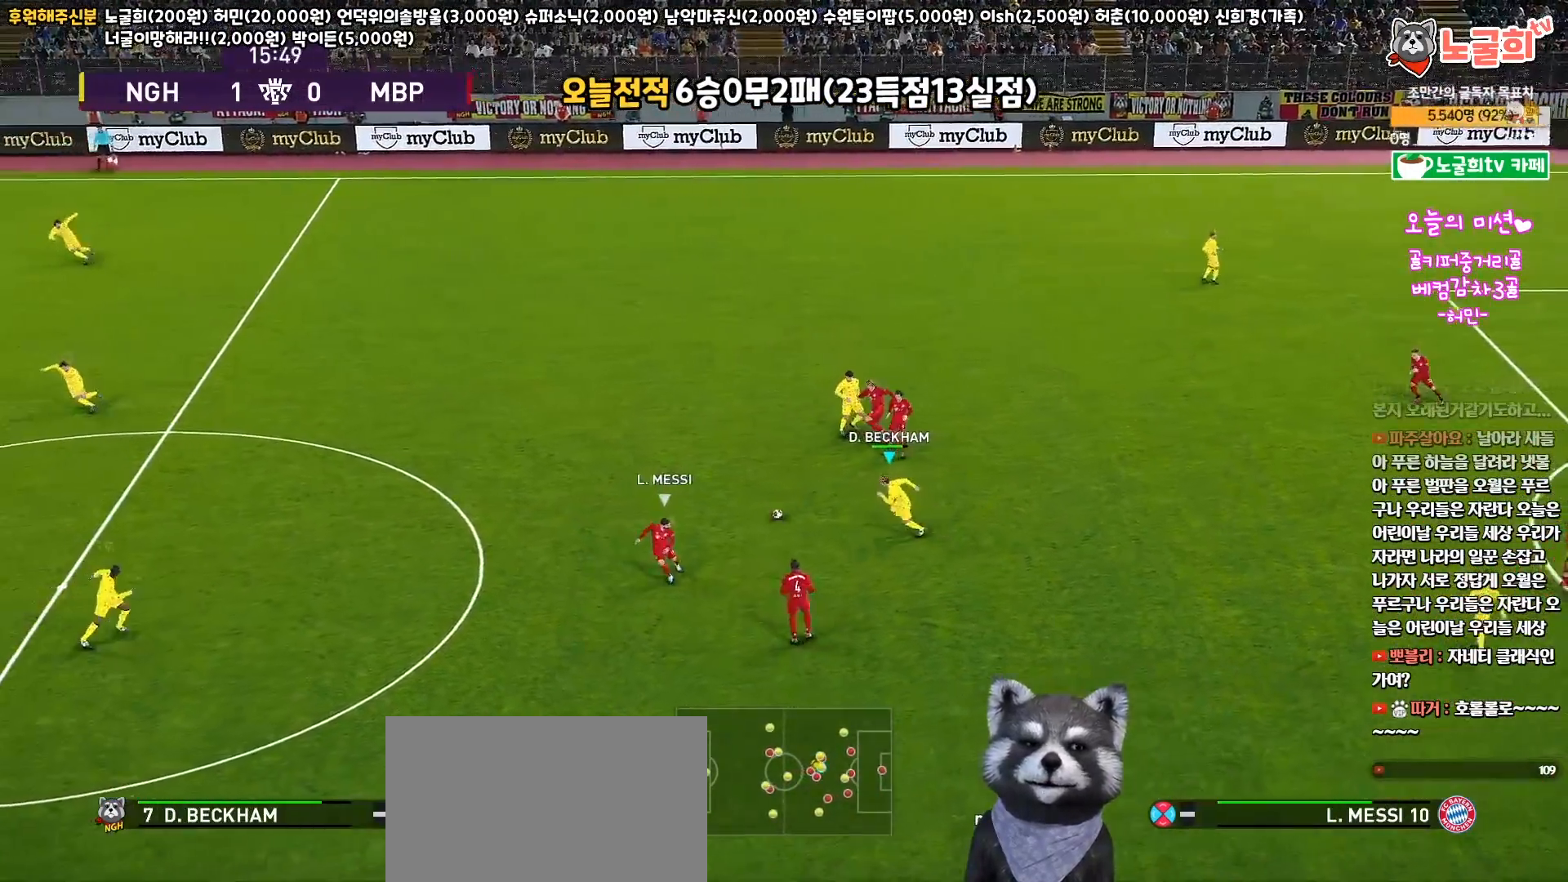
{"buttons": ["L3"], "left_stick": "up-left", "right_stick": "center", "events": [[267, "left_stick", "up-left"], [317, "R1", "up"]]}
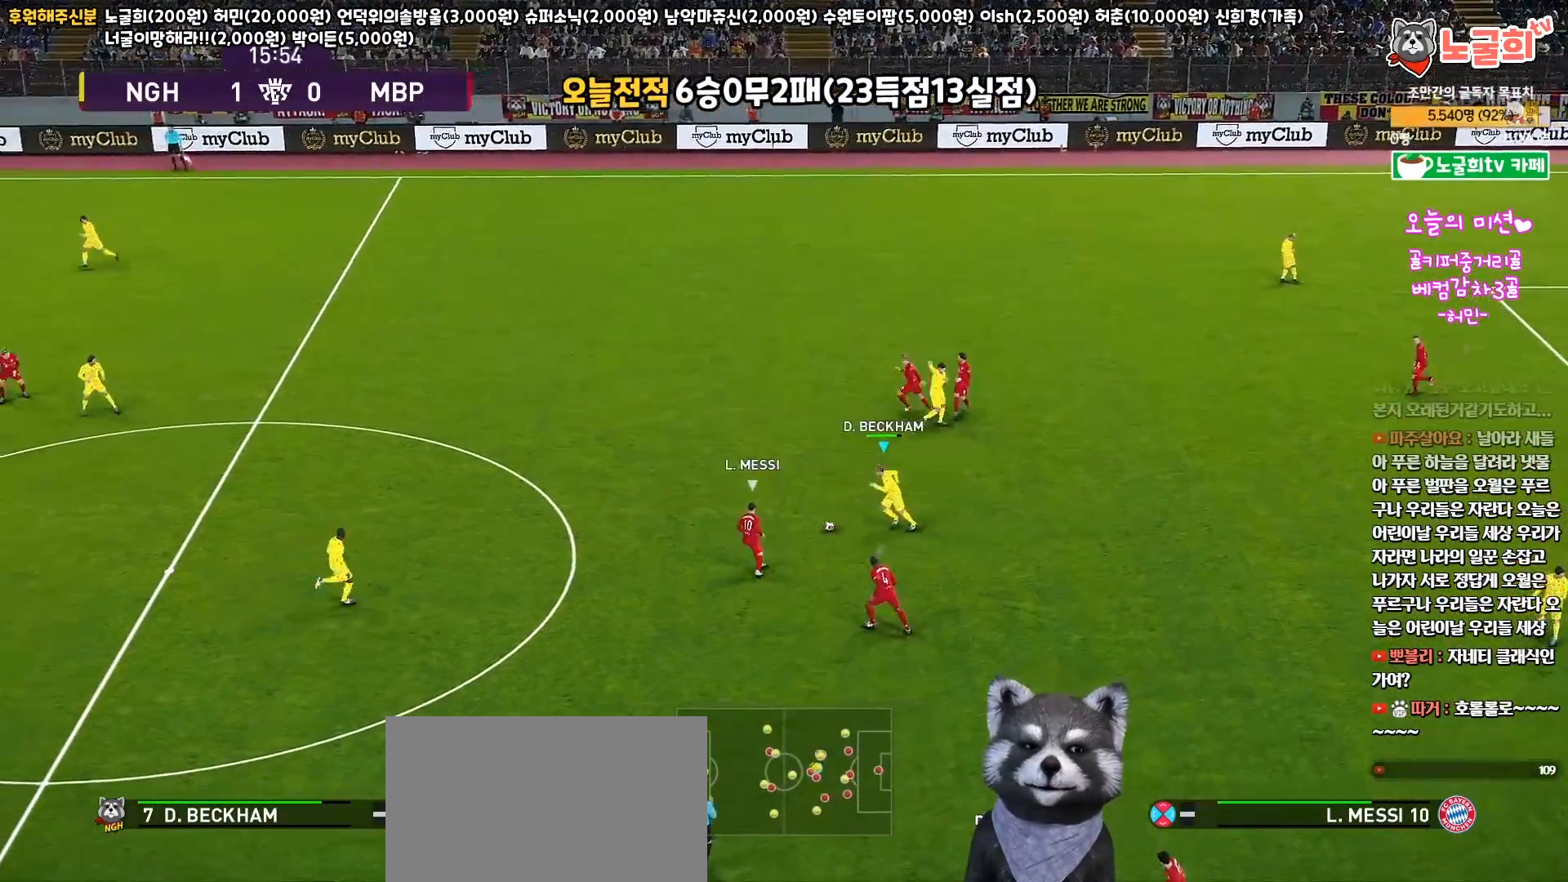
{"buttons": ["L3"], "left_stick": "up-right", "right_stick": "center", "events": [[217, "left_stick", "up"], [467, "left_stick", "up-right"]]}
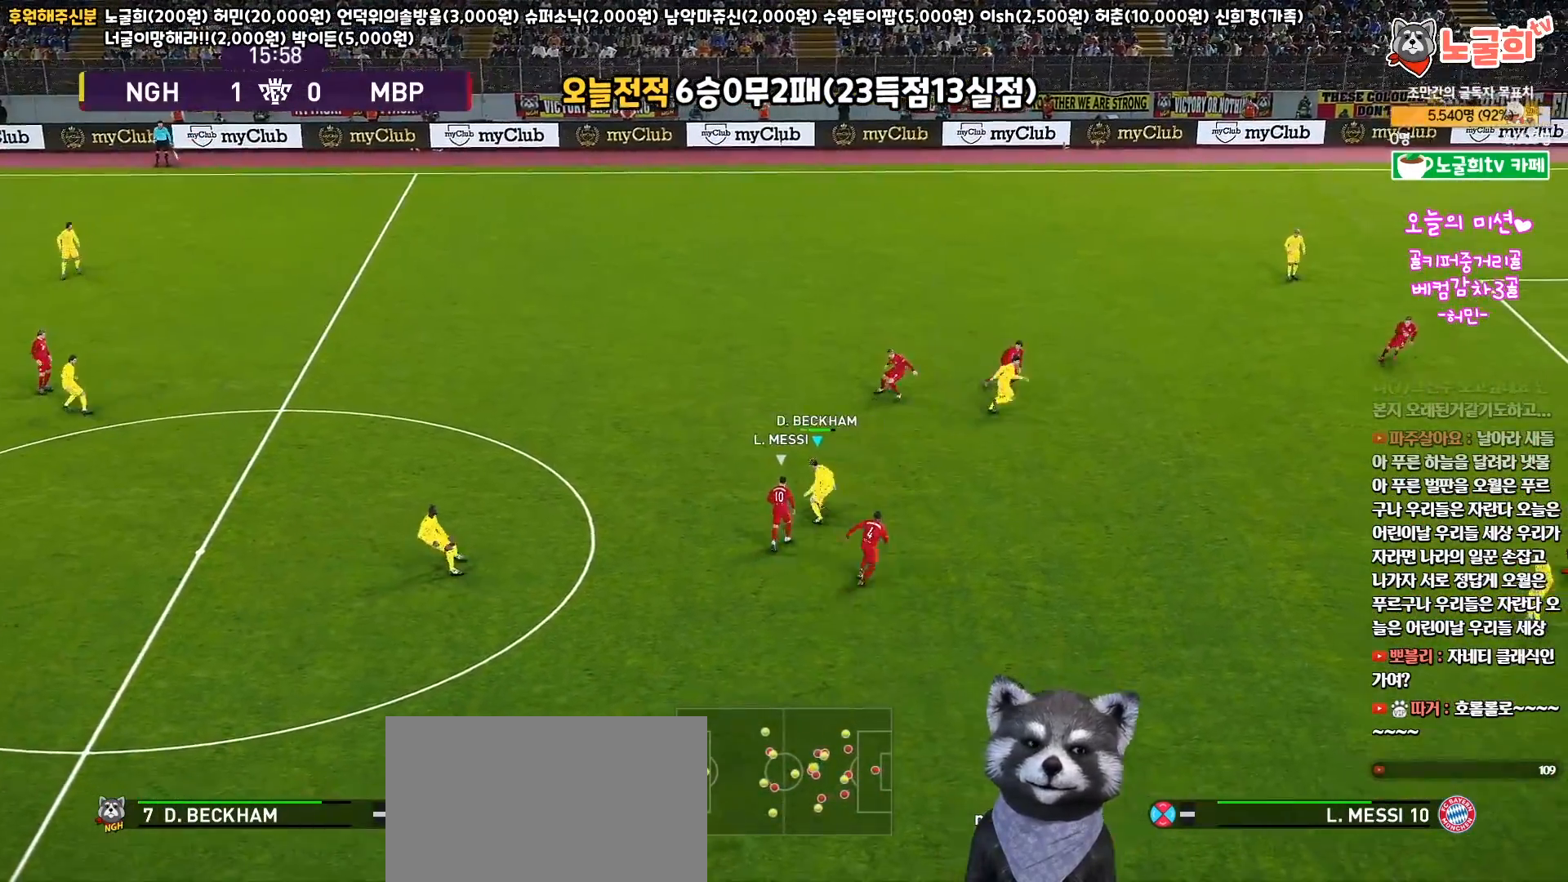
{"buttons": ["L3"], "left_stick": "right", "right_stick": "center", "events": [[400, "left_stick", "right"], [417, "TRIANGLE", "down"], [483, "TRIANGLE", "up"]]}
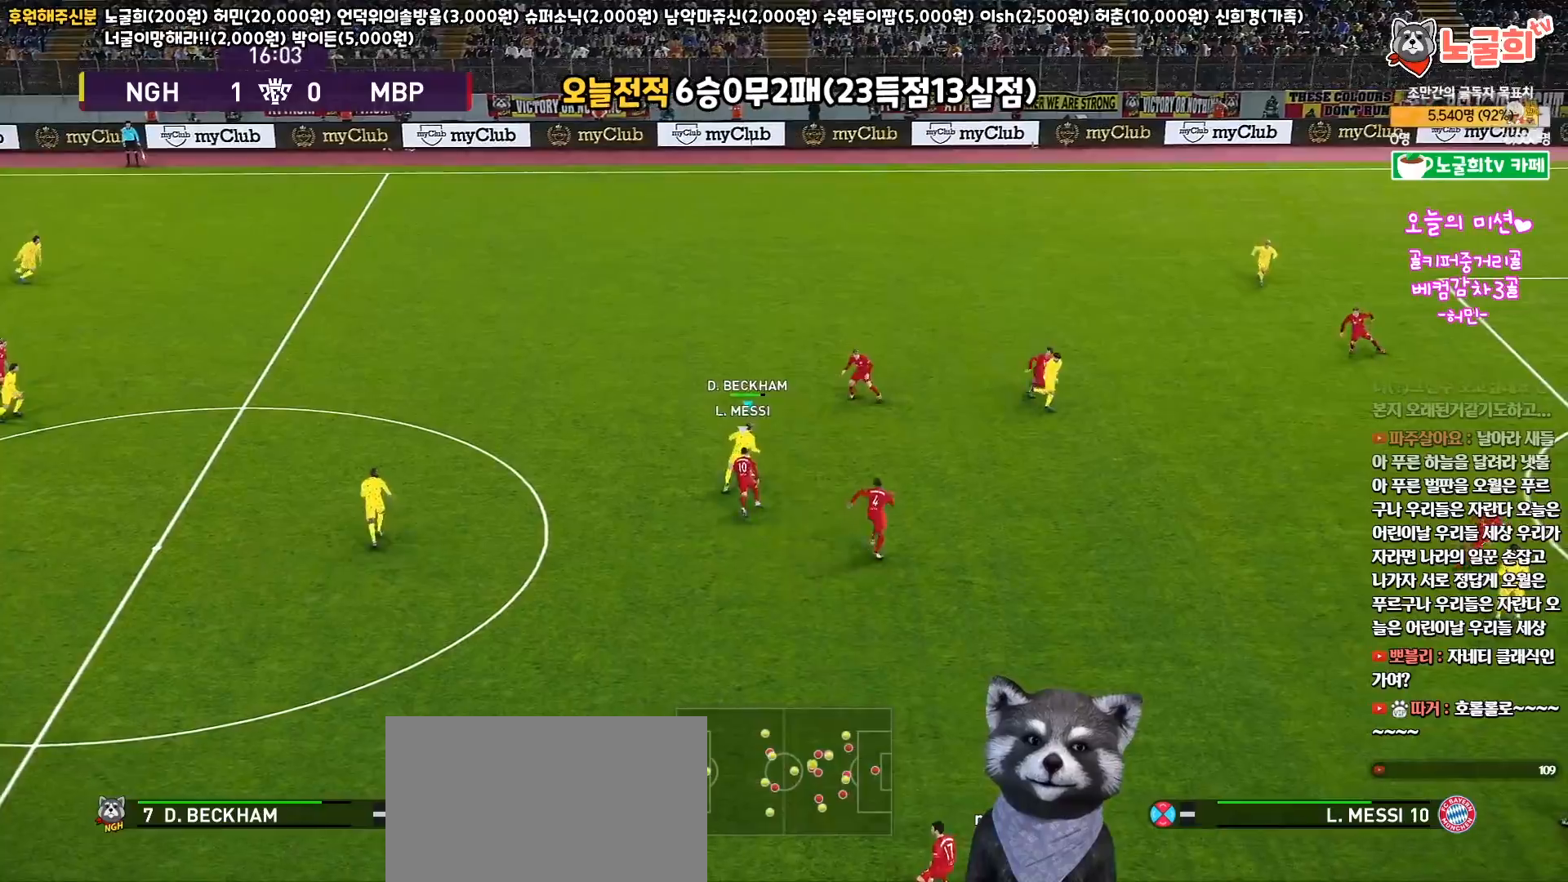
{"buttons": ["L3"], "left_stick": "right", "right_stick": "center", "events": [[100, "R2", "down"], [267, "R2", "up"]]}
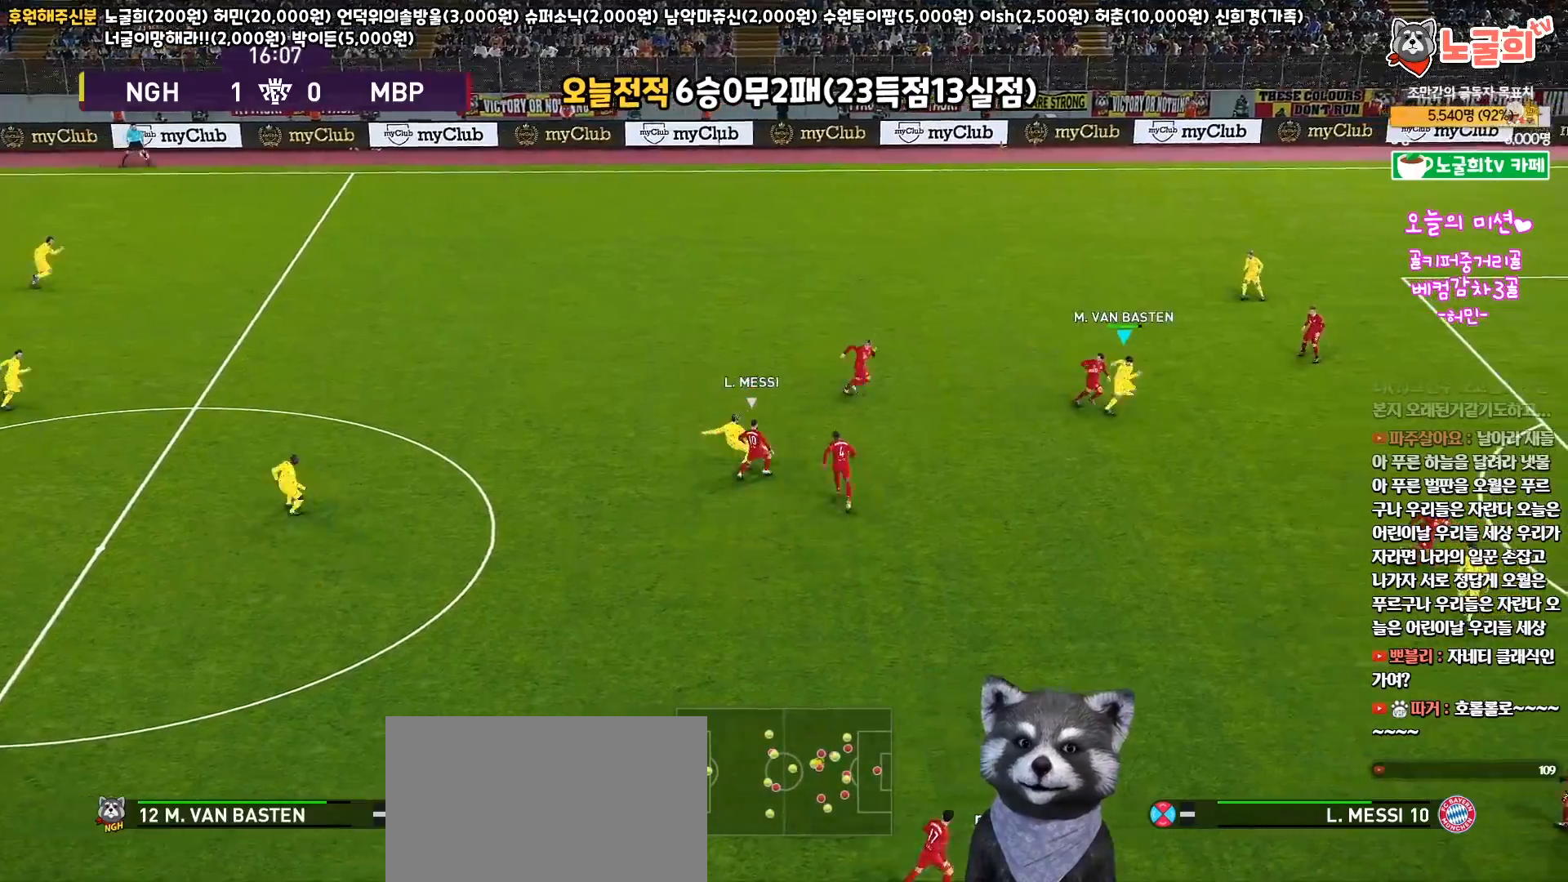
{"buttons": ["L3"], "left_stick": "down-right", "right_stick": "center", "events": [[100, "left_stick", "down-right"], [150, "L3", "up"], [283, "L3", "down"]]}
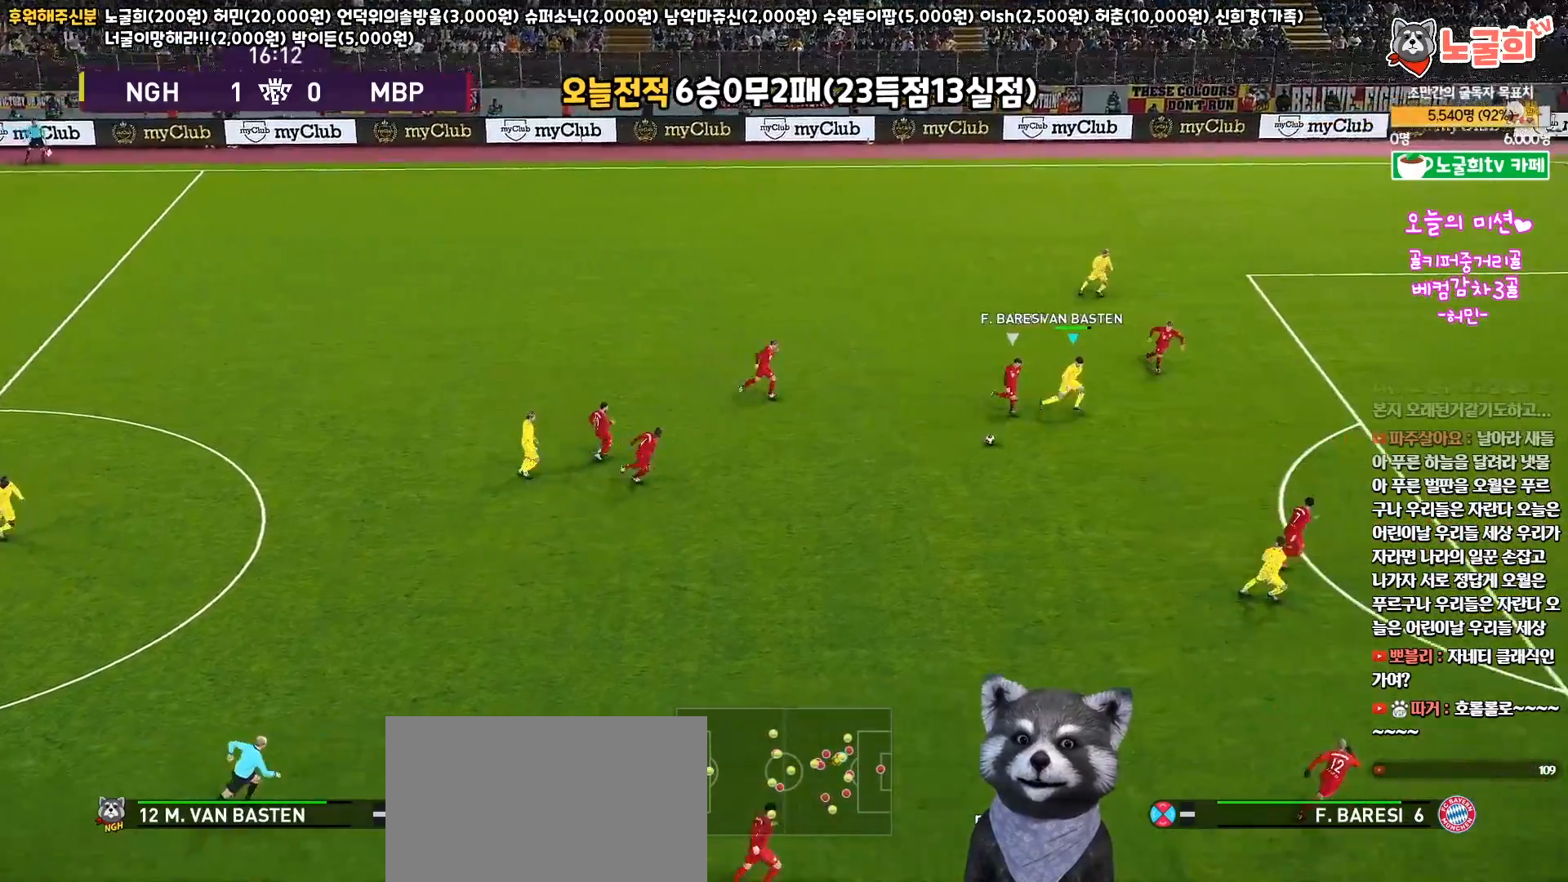
{"buttons": ["SQUARE", "L3"], "left_stick": "down", "right_stick": "center", "events": [[417, "SQUARE", "down"], [417, "left_stick", "down"]]}
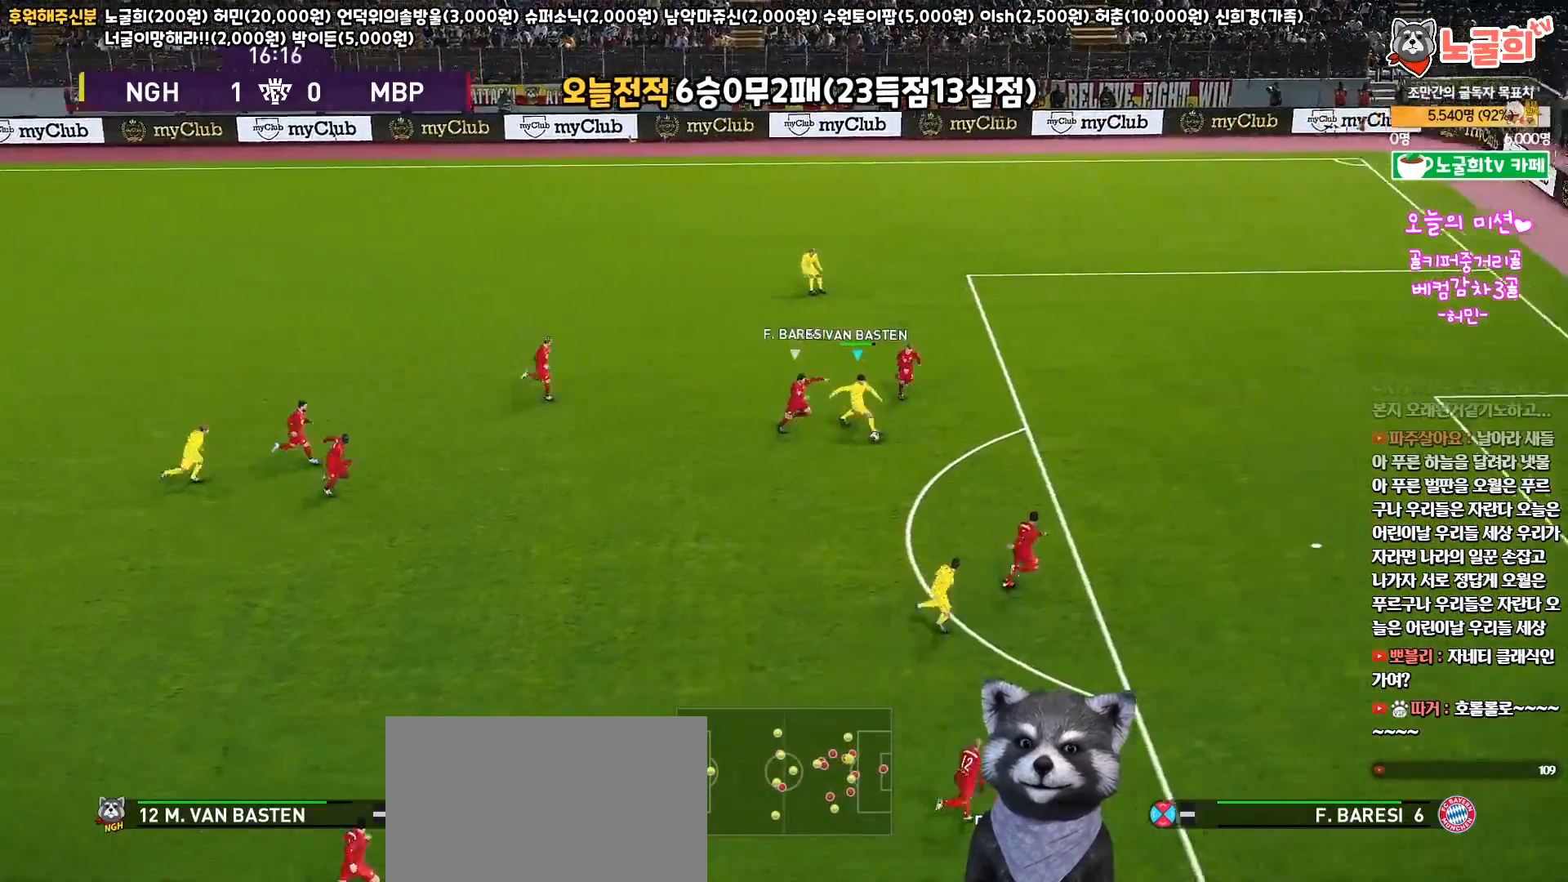
{"buttons": ["L3"], "left_stick": "down", "right_stick": "center", "events": [[67, "SQUARE", "up"]]}